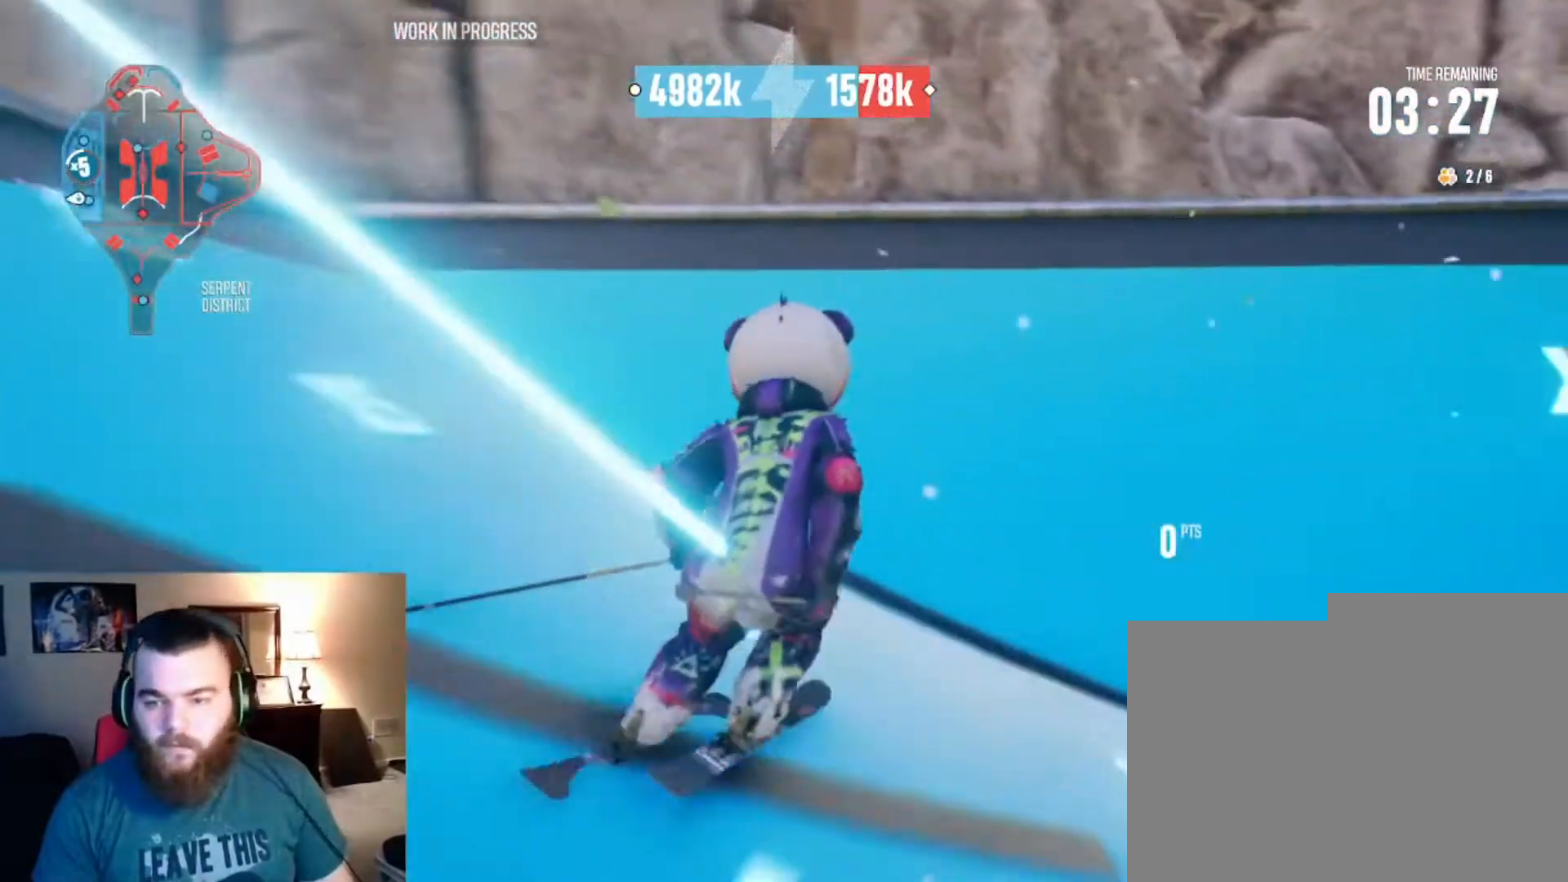
Gameplay with a controller (Xbox layout); each line is a JSON object with the inputs held at the frame after it. "events" lists button and stick changes between this image and that frame as [ms after this image, input, new state], when the widget could be followed in between.
{"buttons": ["R2"], "left_stick": "center", "right_stick": "center", "events": [[67, "R2", "up"], [267, "R2", "down"], [400, "left_stick", "center"]]}
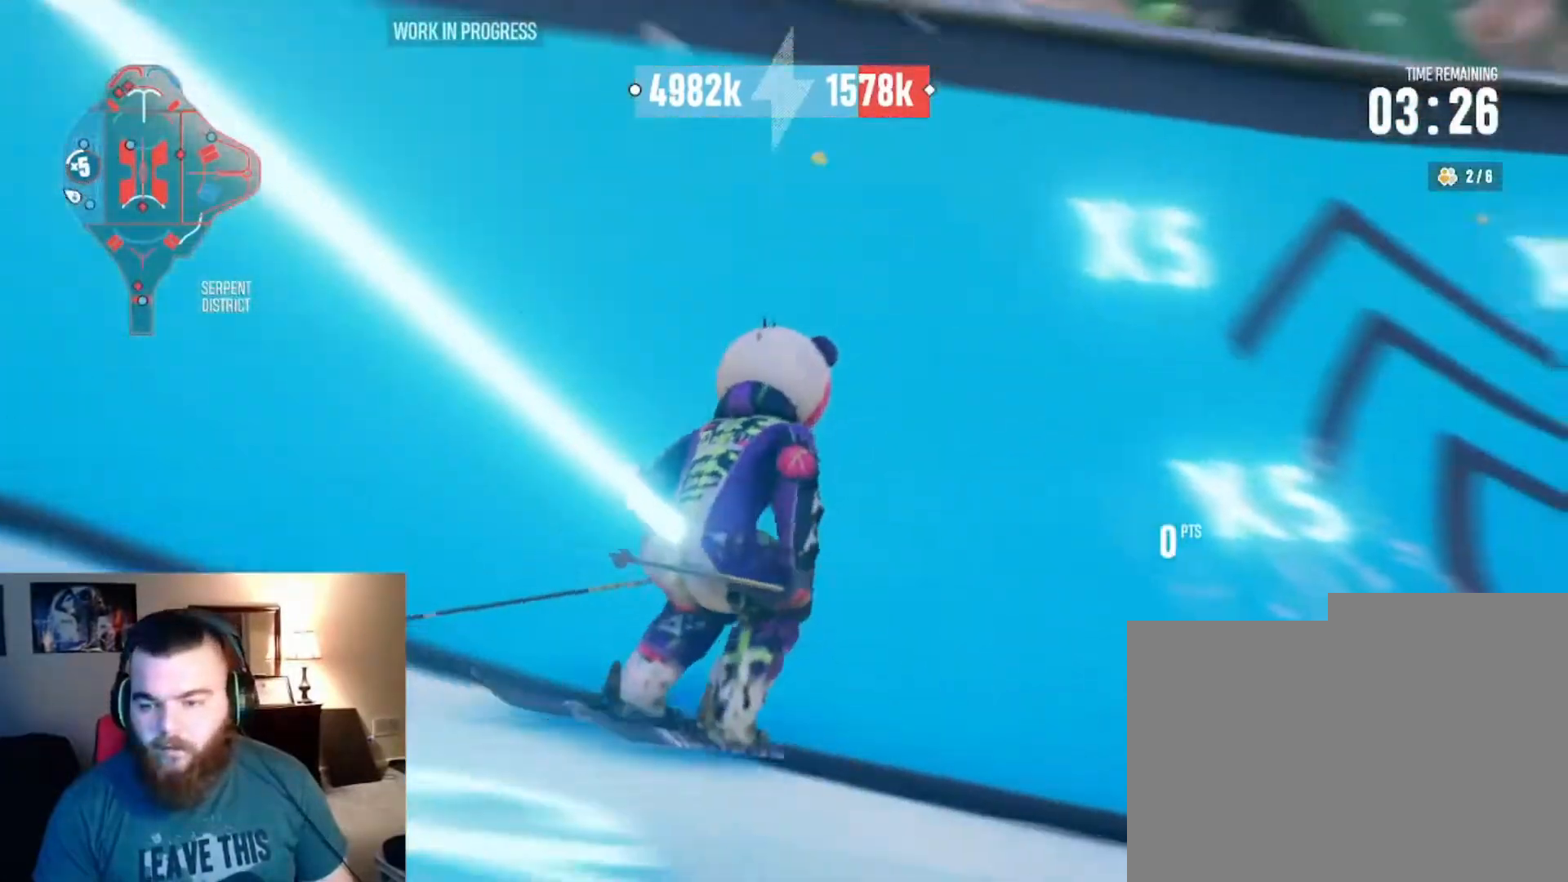
{"buttons": ["R2"], "left_stick": "center", "right_stick": "center", "events": [[33, "left_stick", "right"], [300, "left_stick", "center"]]}
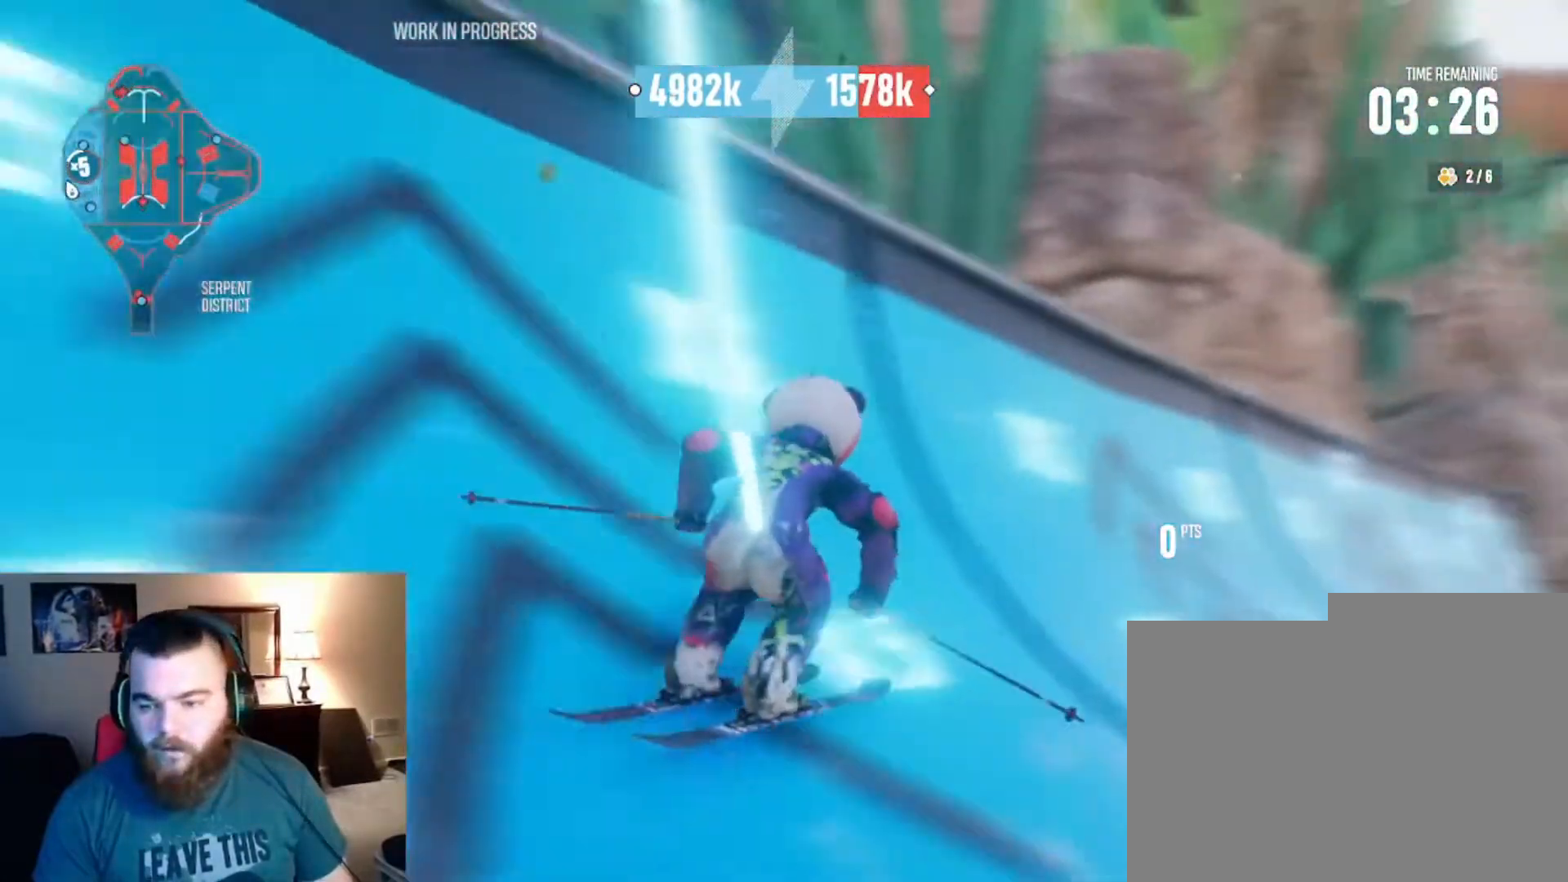
{"buttons": ["R2"], "left_stick": "right", "right_stick": "center", "events": [[67, "left_stick", "right"], [333, "left_stick", "center"], [500, "left_stick", "right"]]}
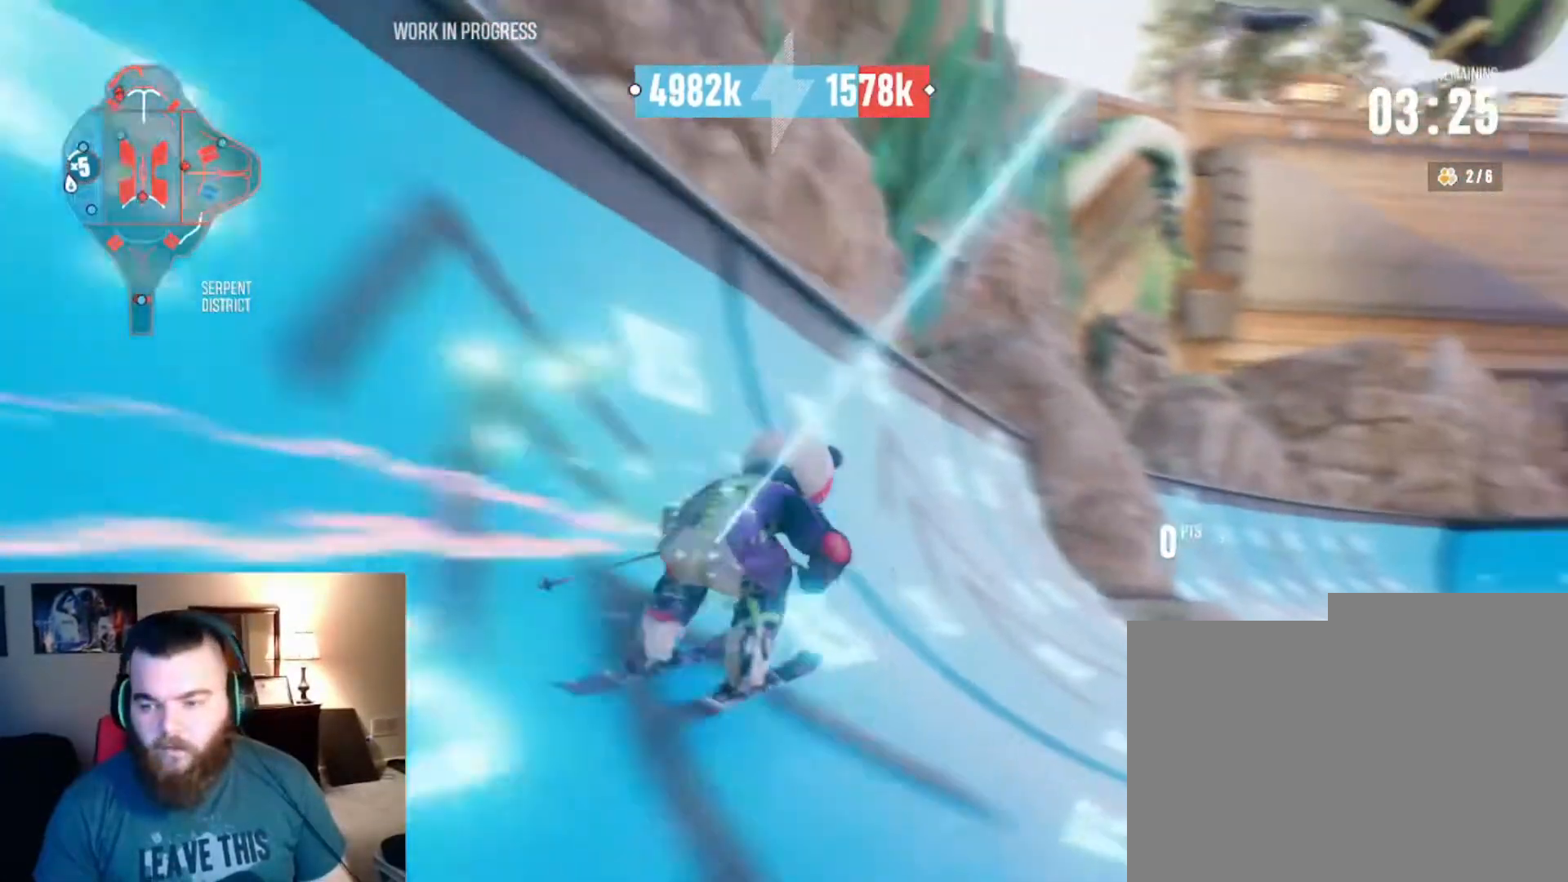
{"buttons": ["R2"], "left_stick": "center", "right_stick": "center", "events": [[133, "left_stick", "center"], [267, "left_stick", "right"], [367, "left_stick", "center"]]}
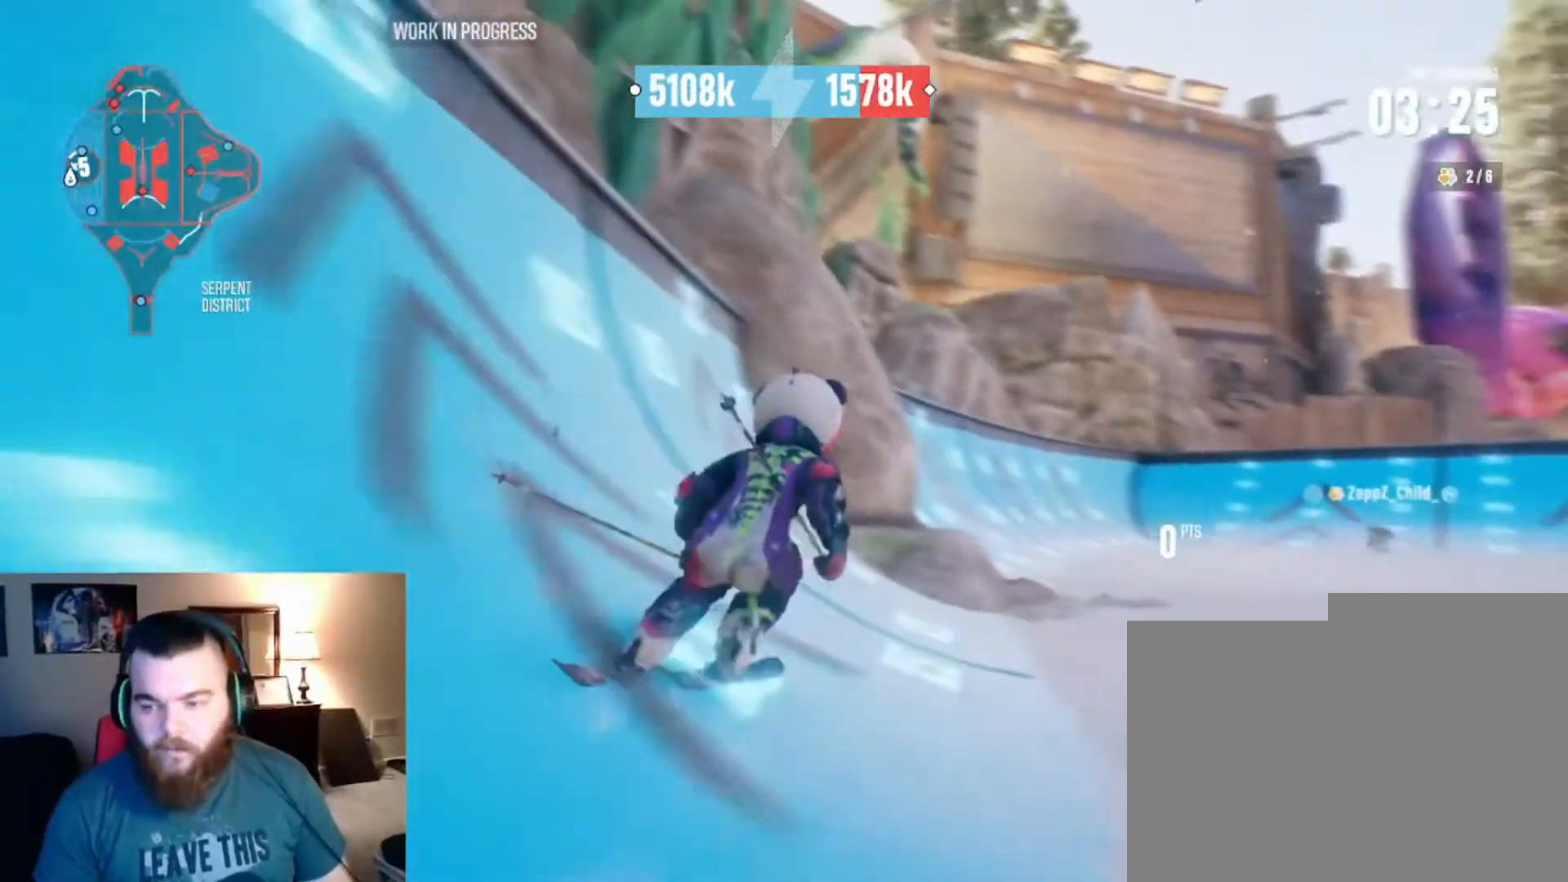
{"buttons": ["R2"], "left_stick": "center", "right_stick": "center", "events": [[200, "right_stick", "right"], [367, "right_stick", "center"]]}
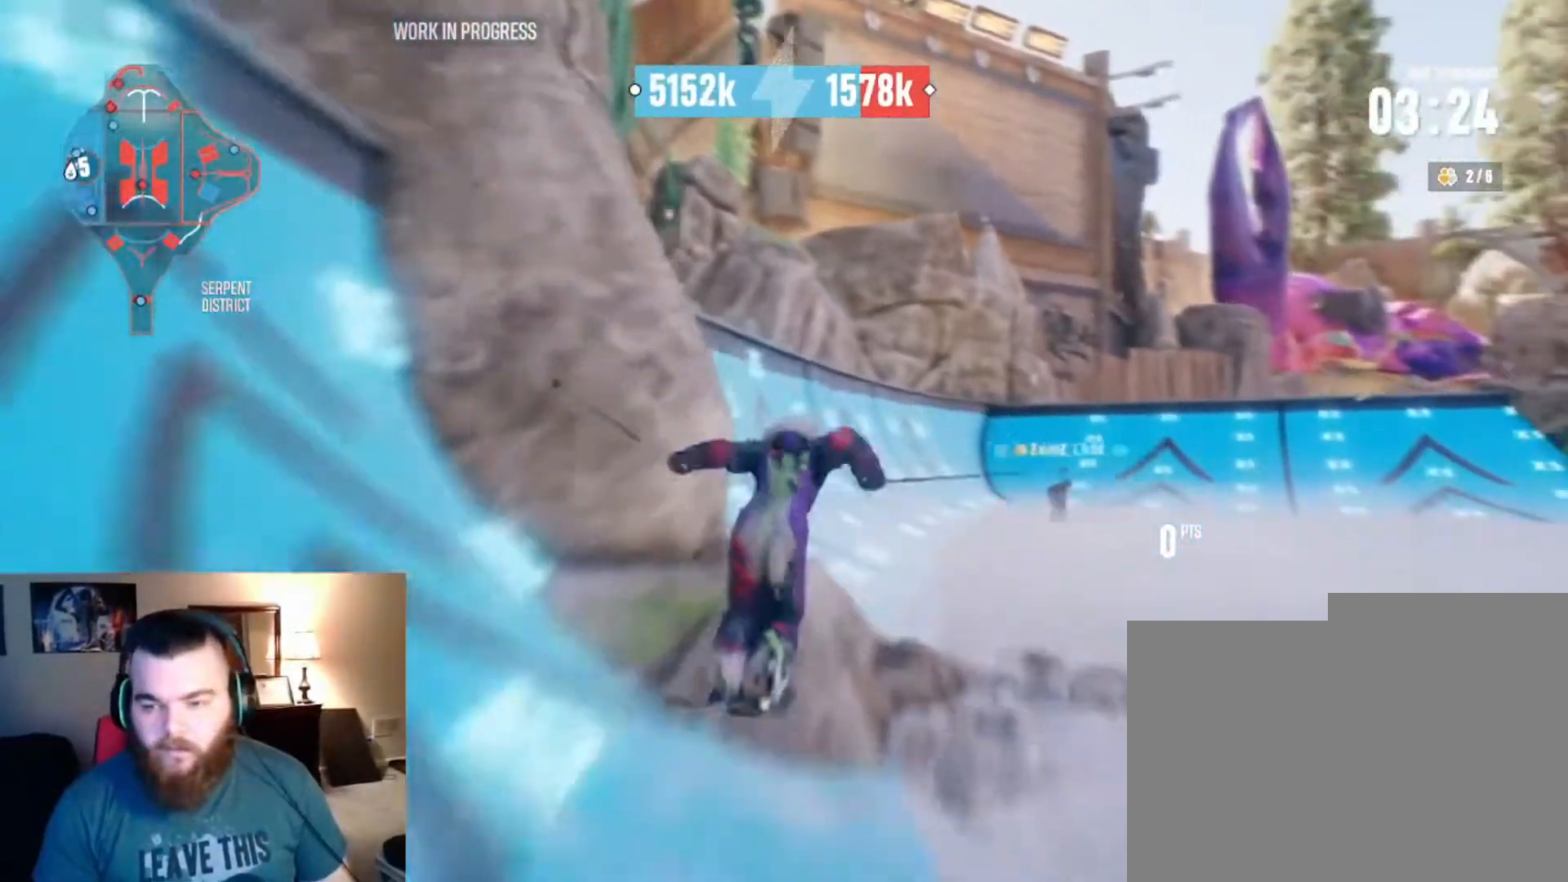
{"buttons": ["R2"], "left_stick": "center", "right_stick": "center", "events": []}
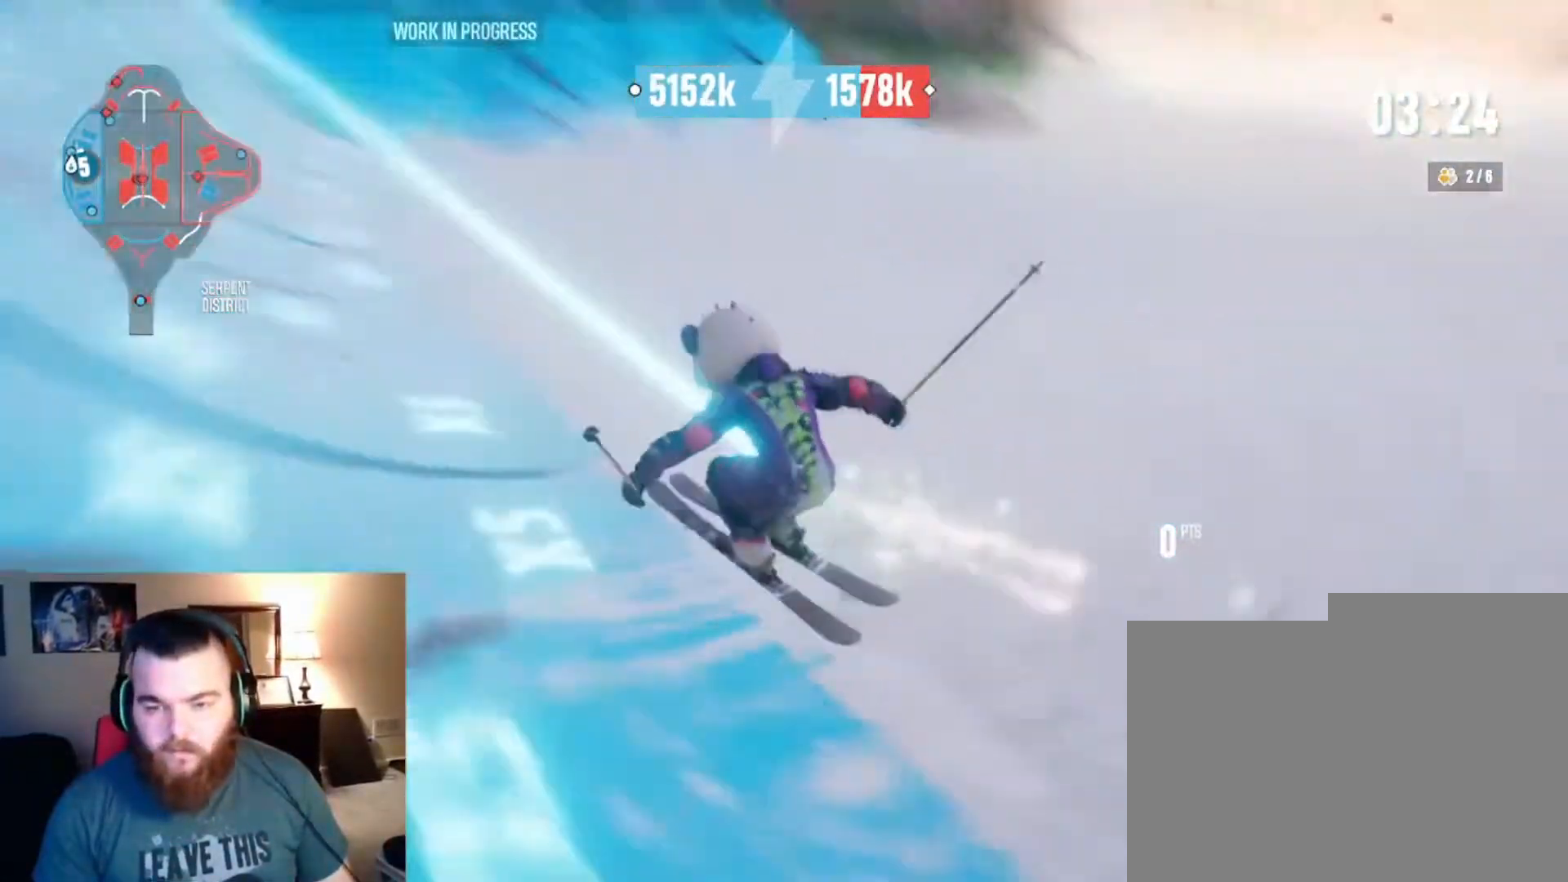
{"buttons": ["R2"], "left_stick": "center", "right_stick": "center", "events": [[167, "left_stick", "left"], [433, "left_stick", "center"]]}
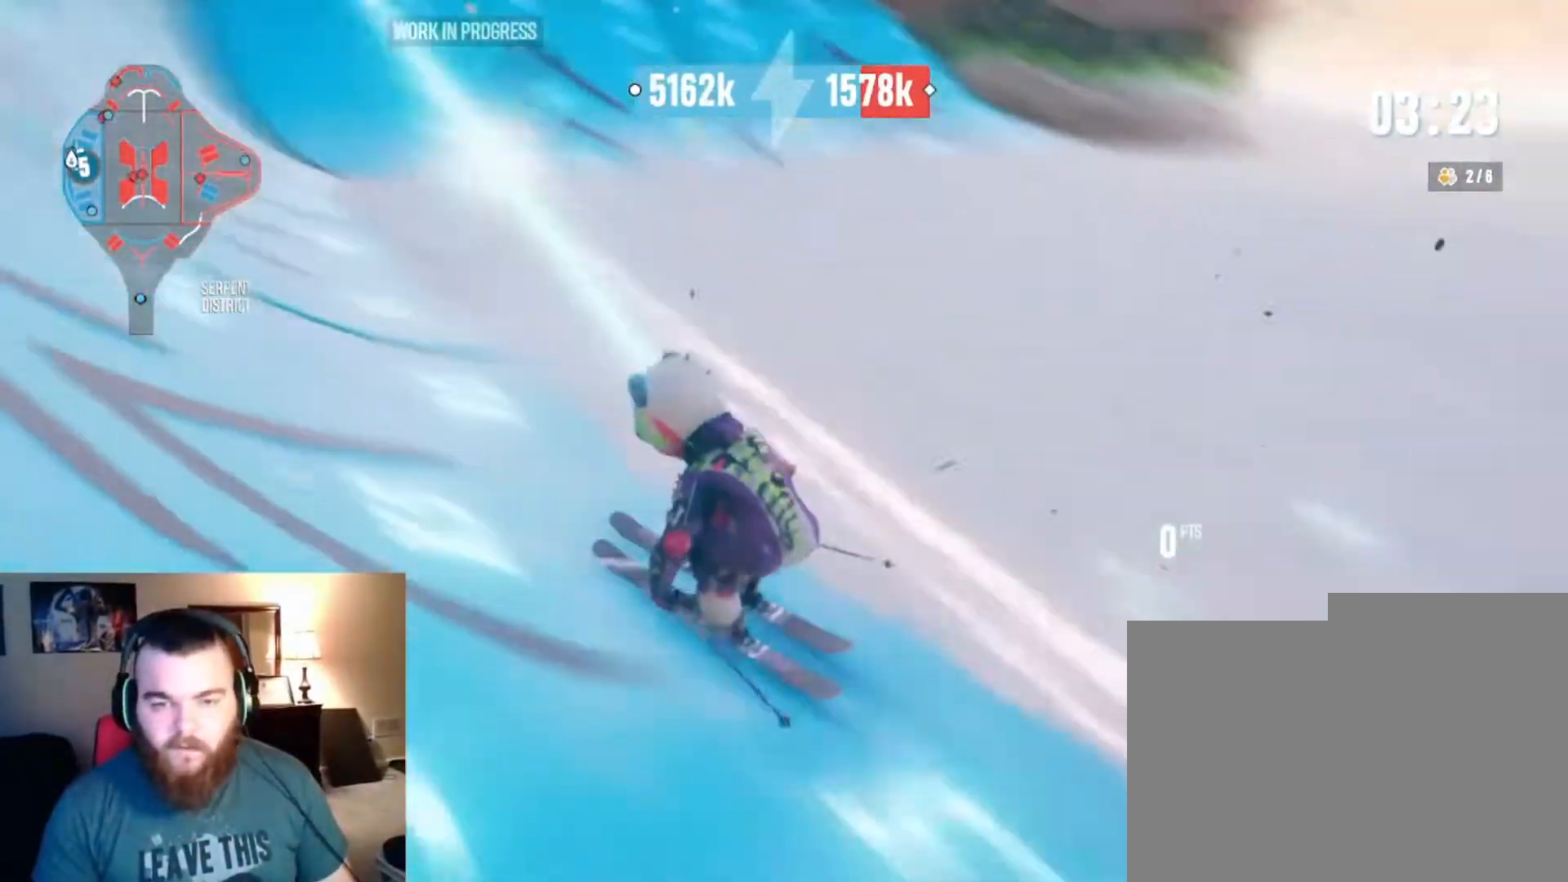
{"buttons": ["R2"], "left_stick": "center", "right_stick": "center", "events": [[200, "left_stick", "right"], [400, "left_stick", "center"]]}
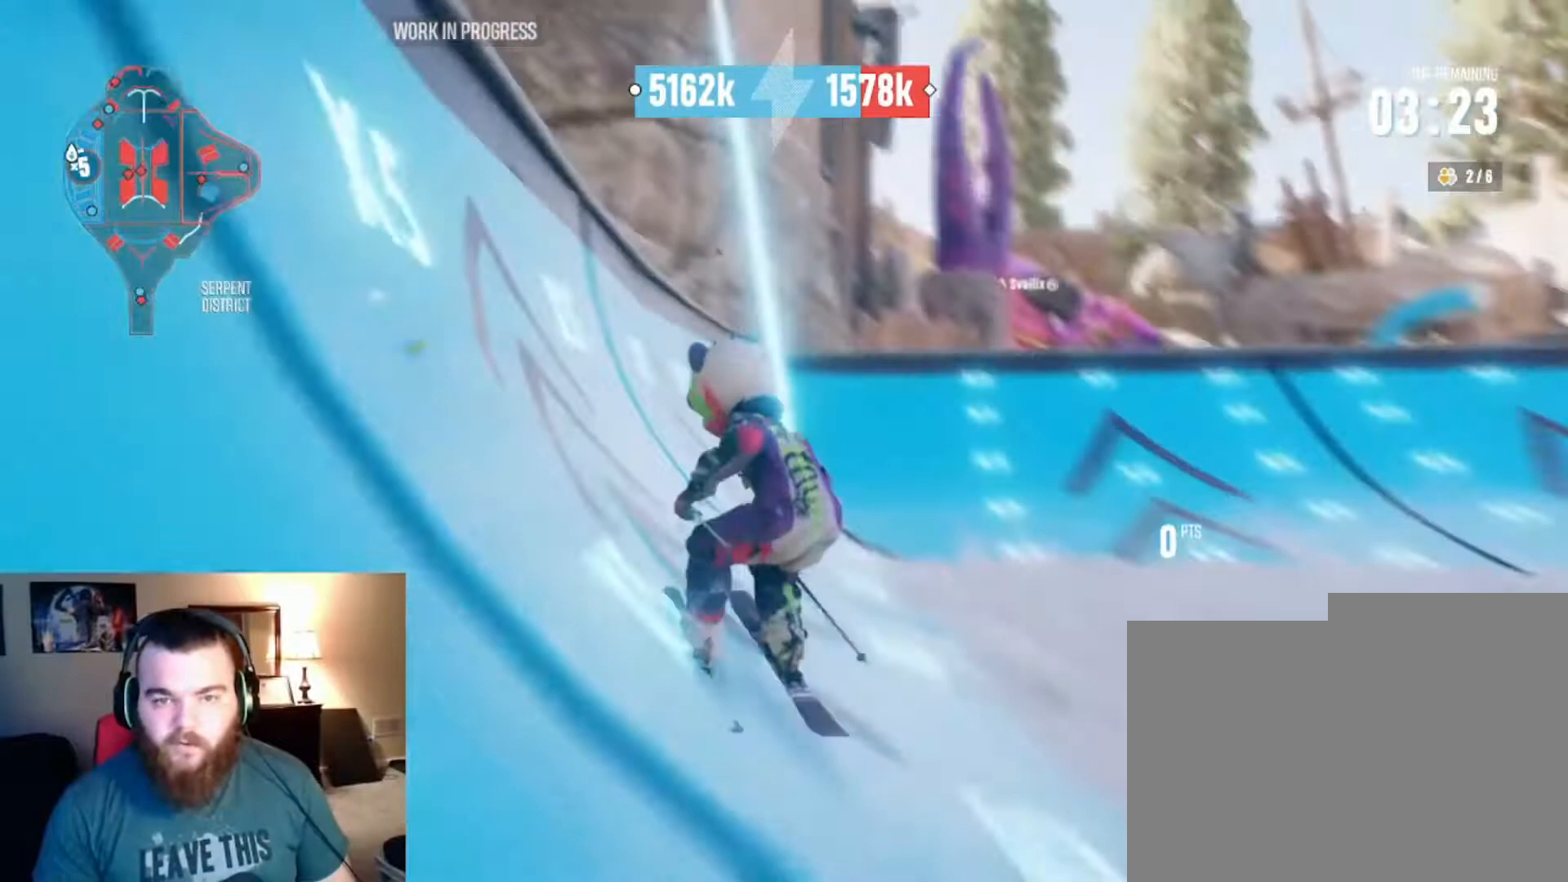
{"buttons": ["R2"], "left_stick": "right", "right_stick": "center", "events": [[33, "left_stick", "right"], [367, "R2", "up"], [467, "R2", "down"]]}
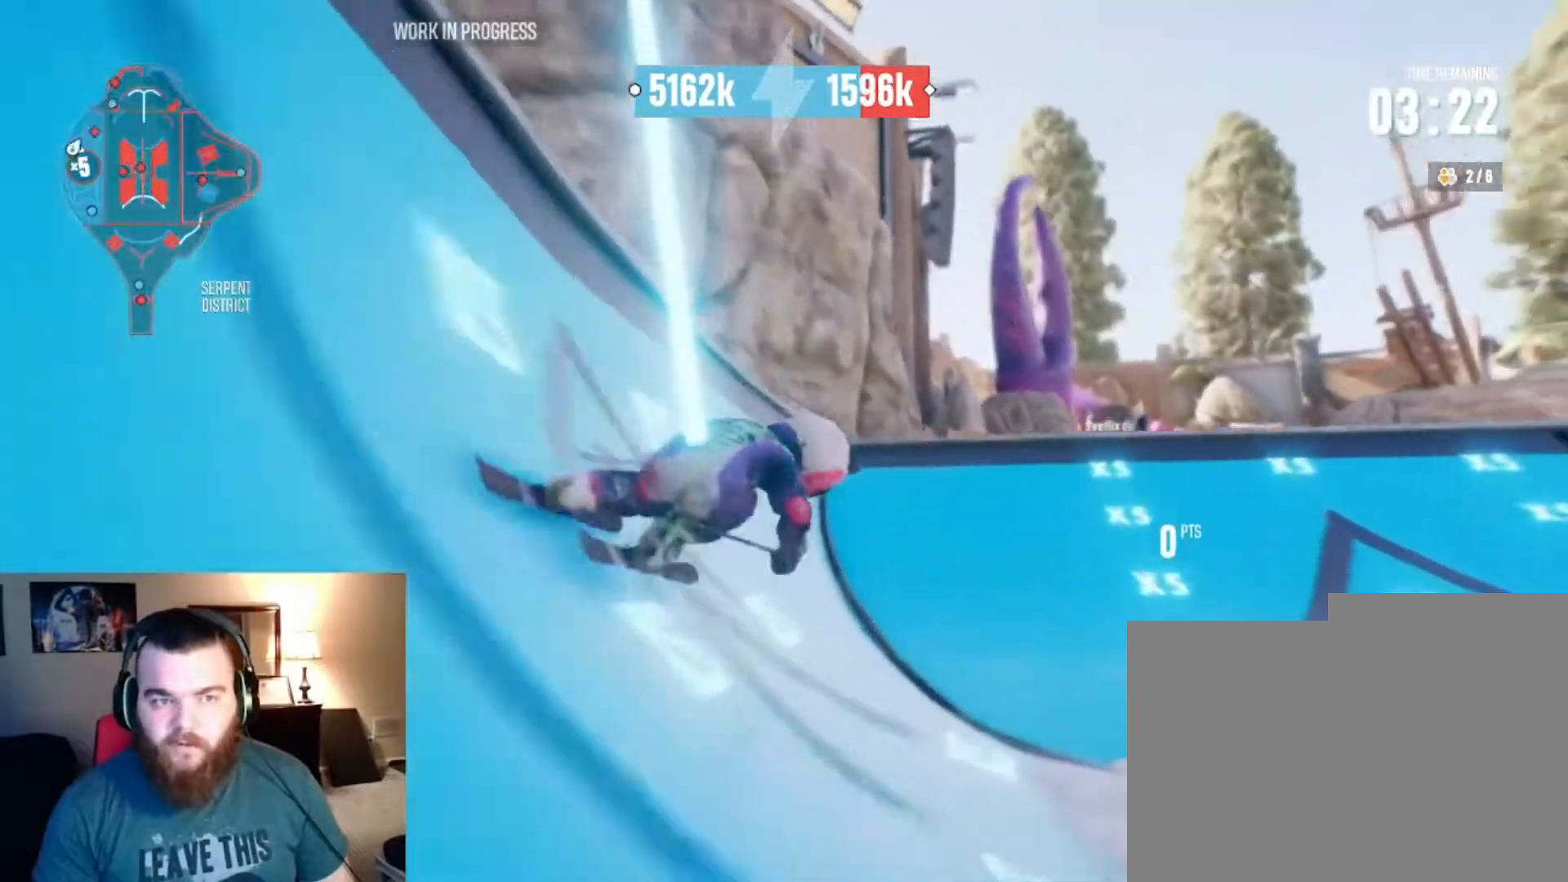
{"buttons": [], "left_stick": "right", "right_stick": "center", "events": [[400, "R2", "up"]]}
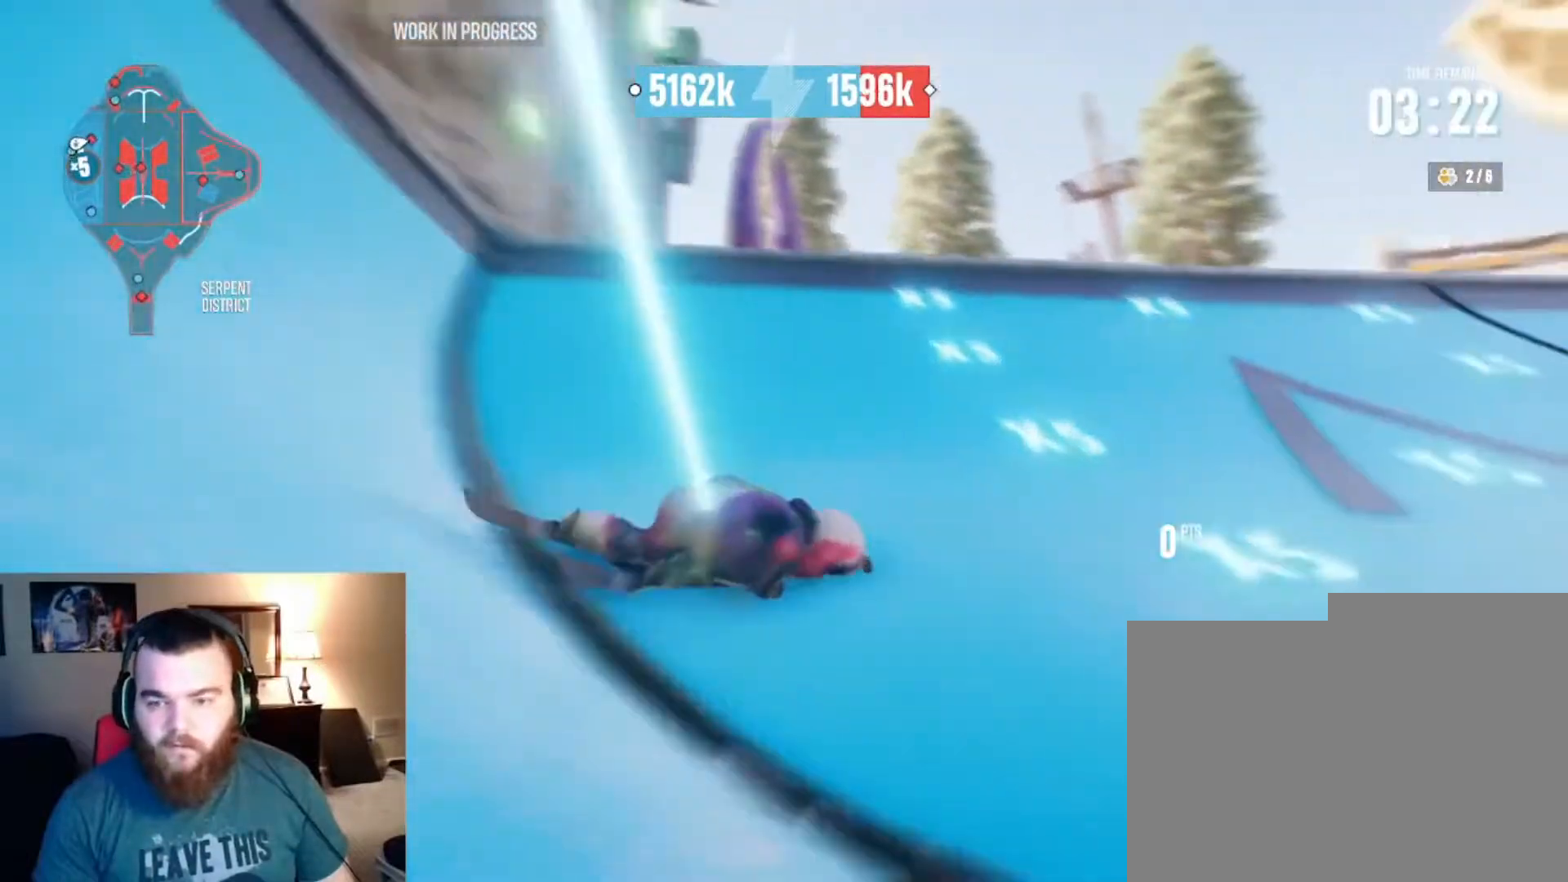
{"buttons": ["L2"], "left_stick": "up", "right_stick": "up", "events": [[33, "left_stick", "down-right"], [133, "left_stick", "center"], [267, "right_stick", "down"], [300, "left_stick", "left"], [433, "right_stick", "center"], [467, "L2", "down"], [467, "left_stick", "up"], [500, "right_stick", "up"]]}
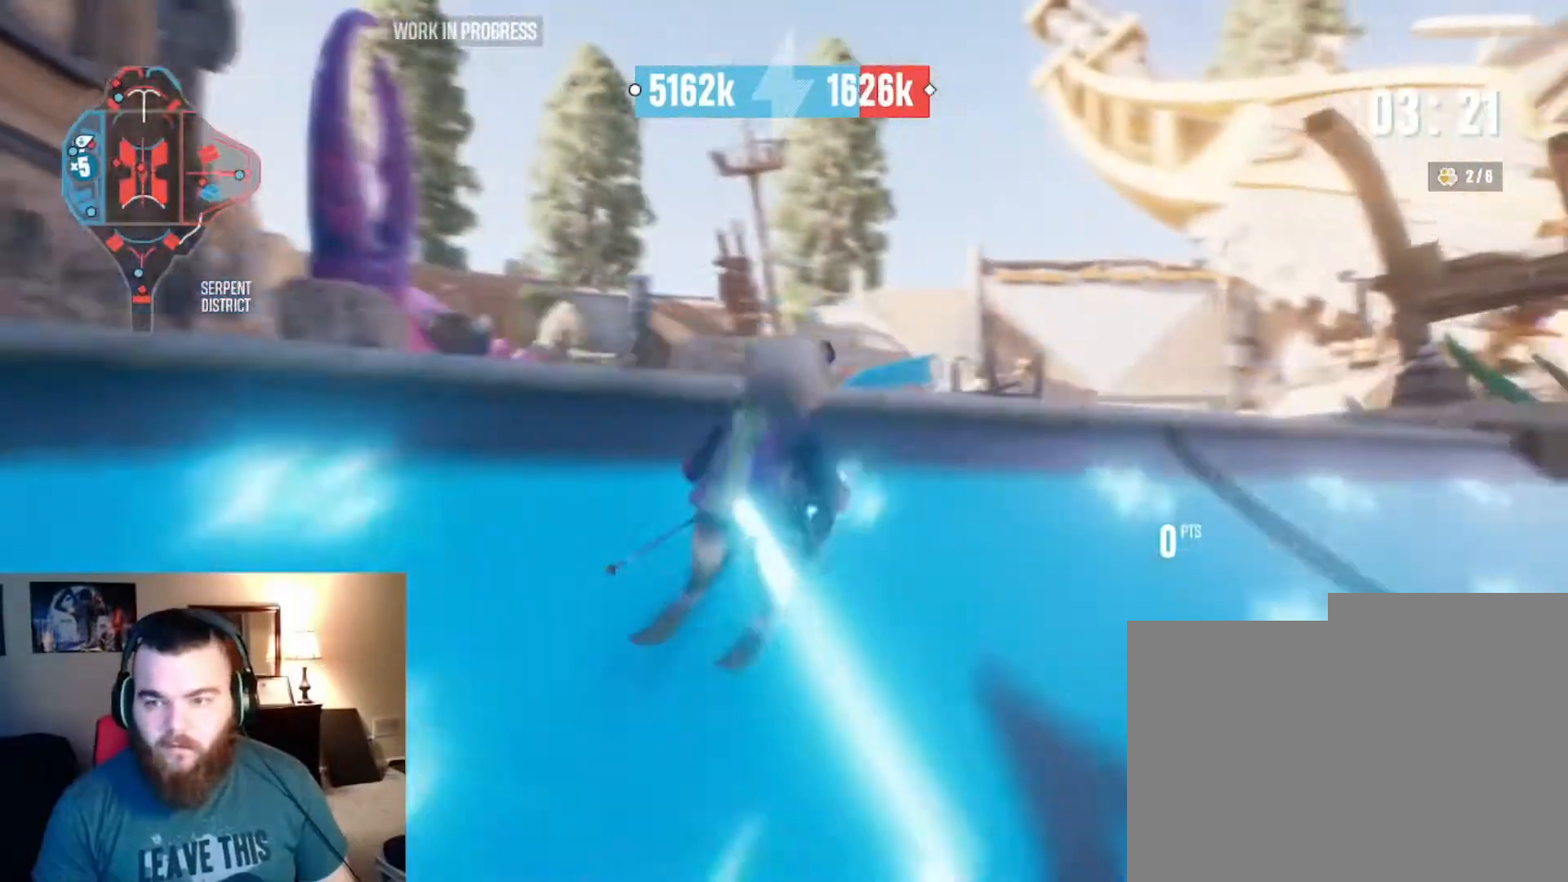
{"buttons": ["L2"], "left_stick": "up", "right_stick": "up", "events": []}
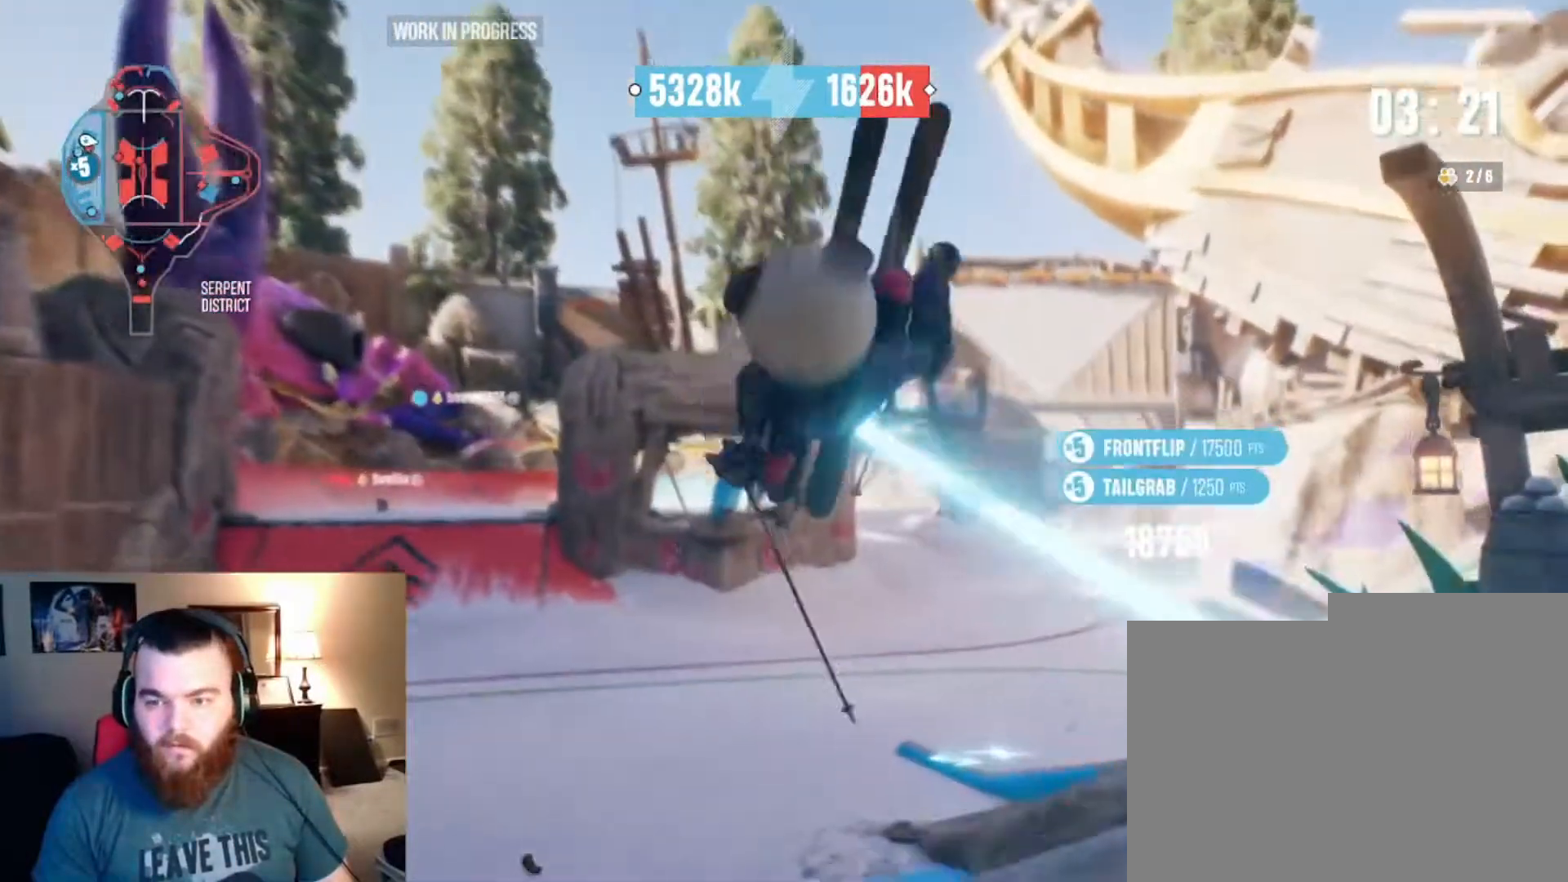
{"buttons": [], "left_stick": "center", "right_stick": "center", "events": [[33, "L2", "up"], [33, "left_stick", "center"], [100, "right_stick", "center"]]}
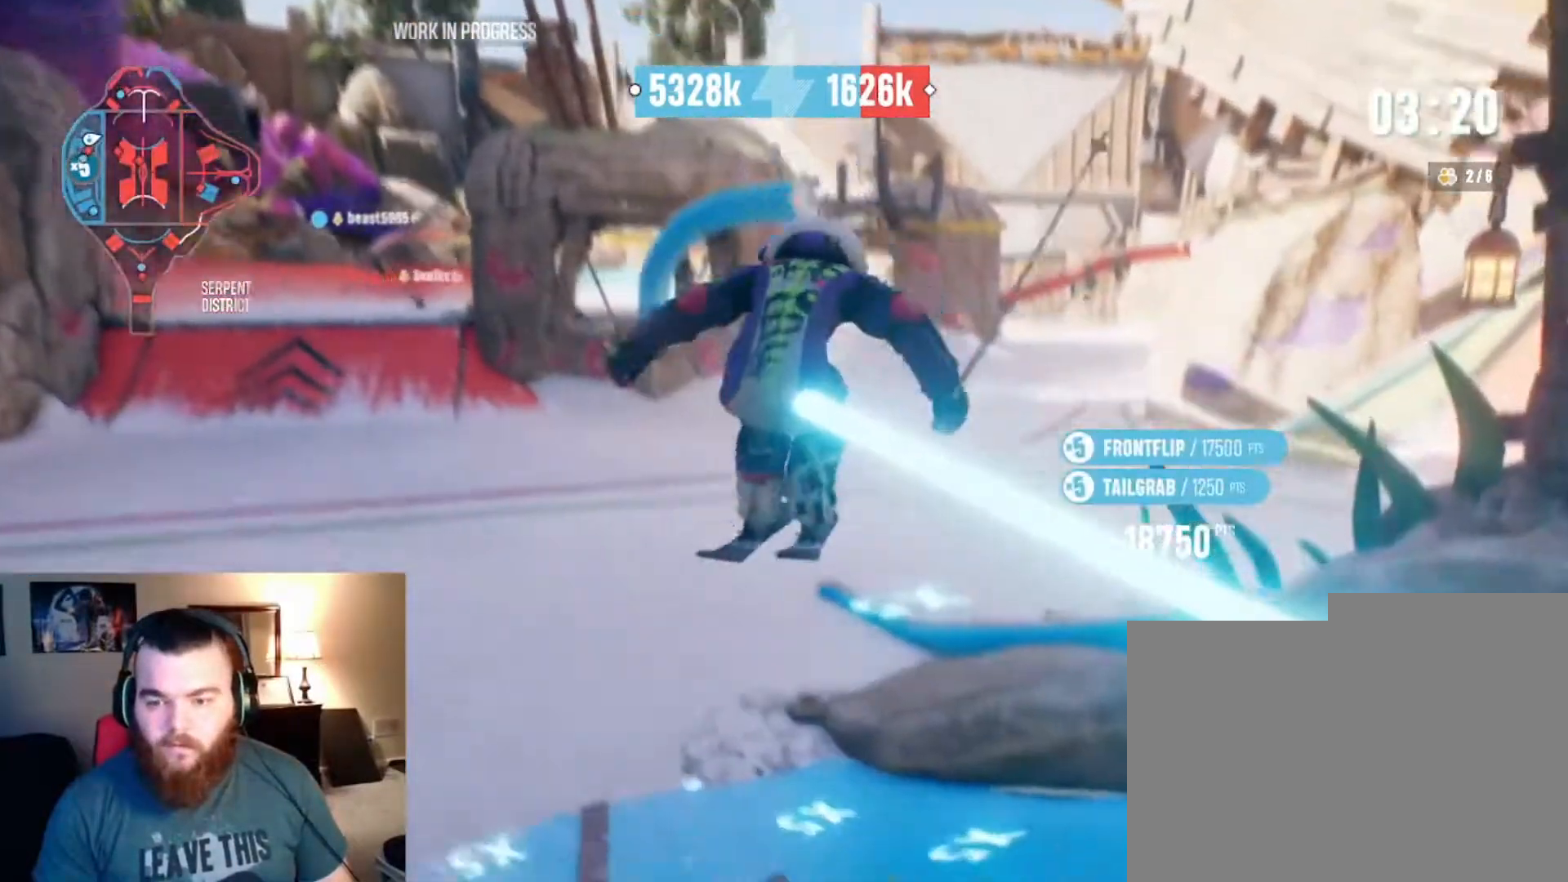
{"buttons": [], "left_stick": "center", "right_stick": "center", "events": []}
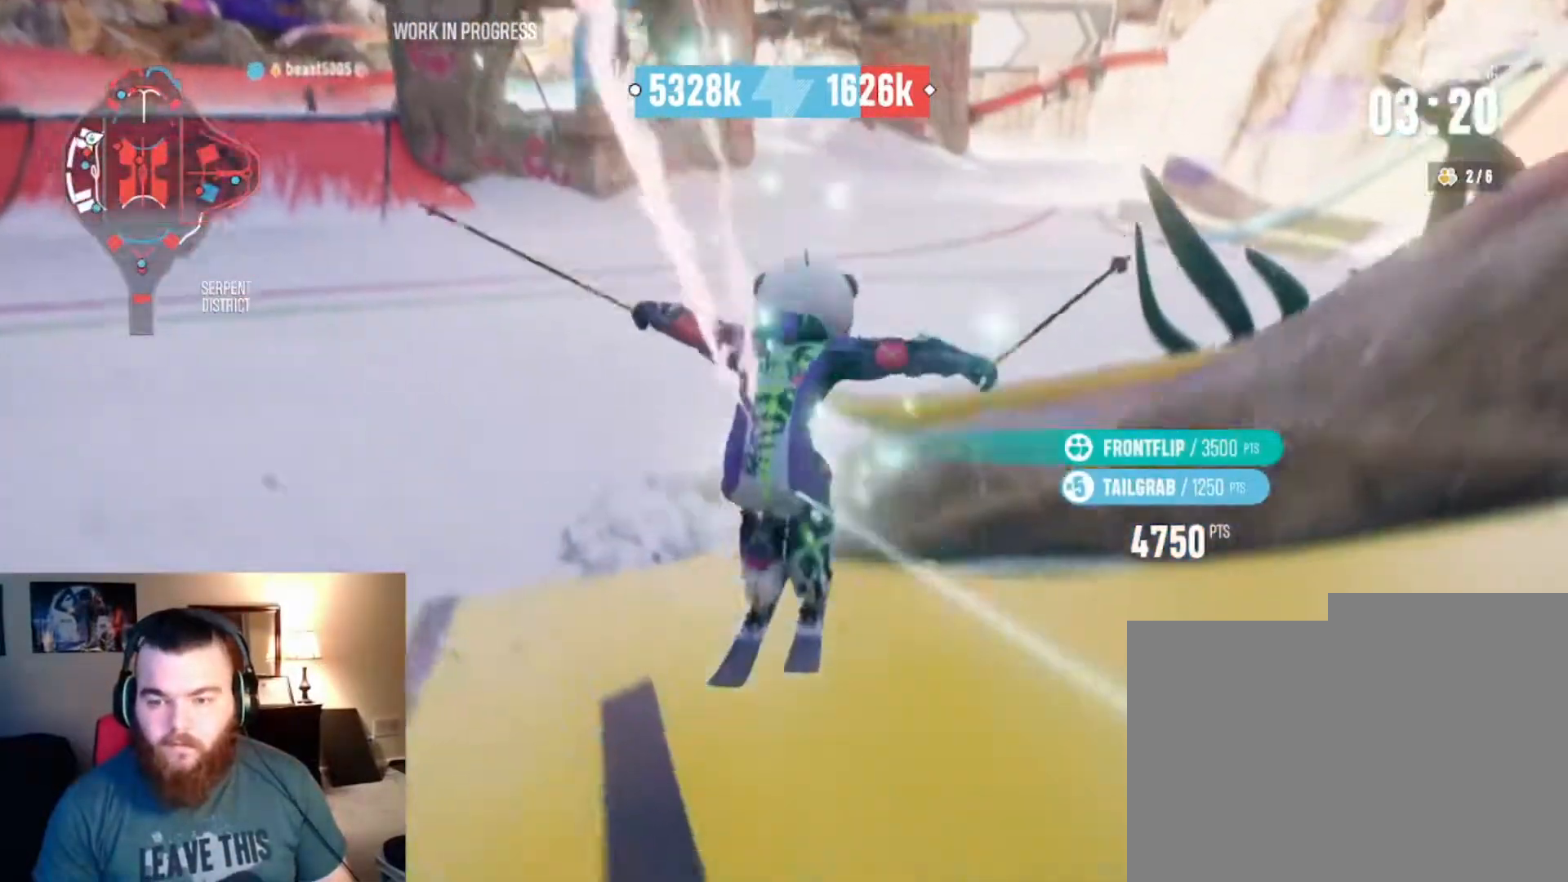
{"buttons": [], "left_stick": "center", "right_stick": "center", "events": [[67, "left_stick", "right"], [200, "right_stick", "right"], [333, "left_stick", "center"], [333, "right_stick", "center"]]}
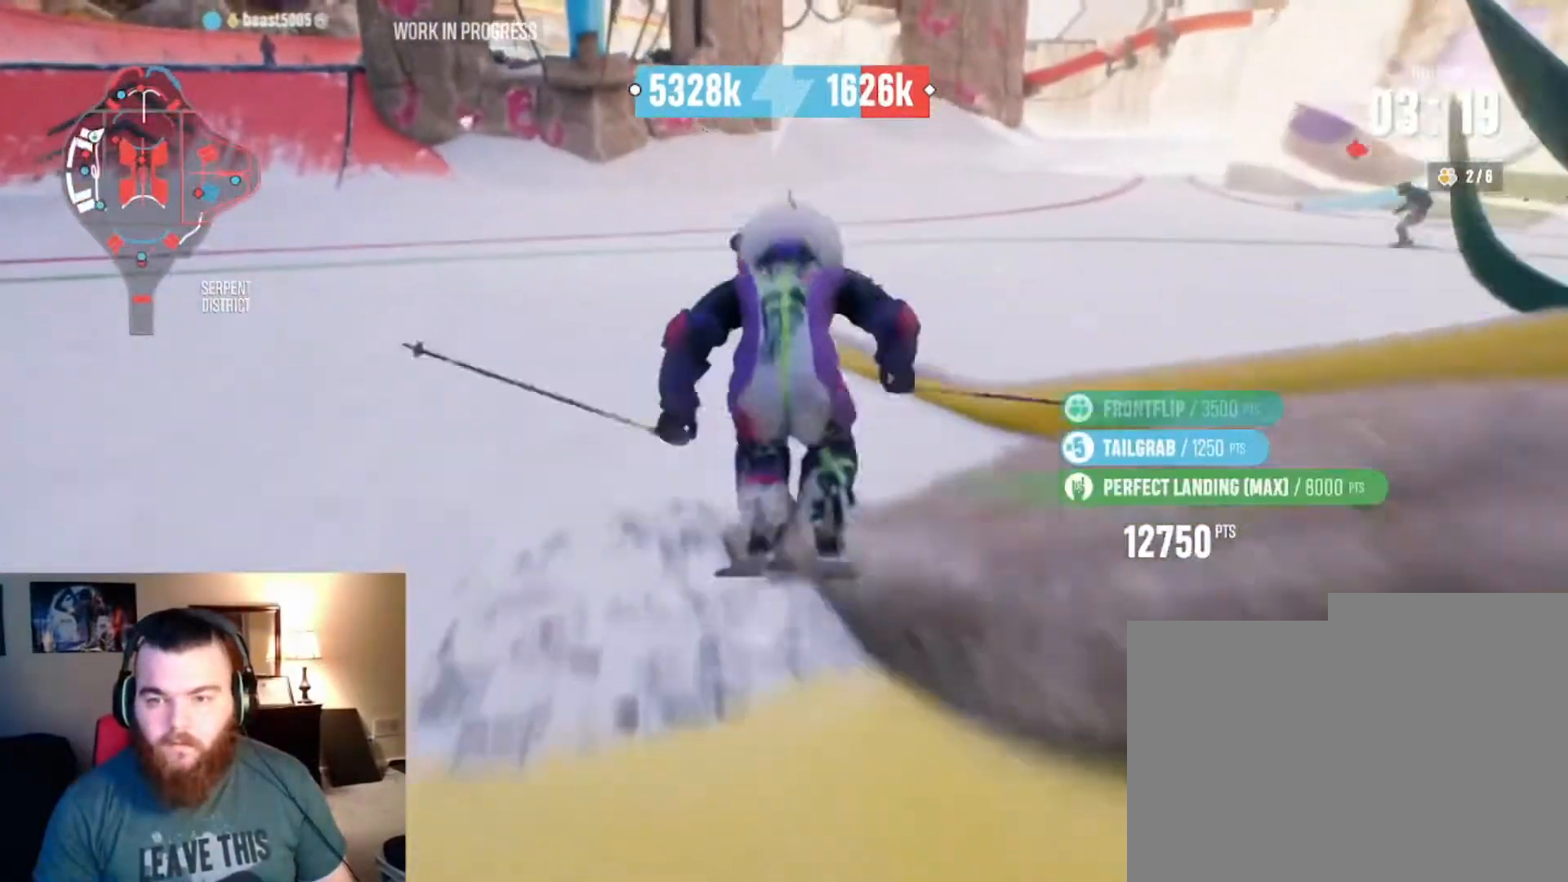
{"buttons": ["R2"], "left_stick": "left", "right_stick": "center", "events": [[67, "left_stick", "right"], [200, "left_stick", "center"], [433, "R2", "down"], [433, "left_stick", "left"]]}
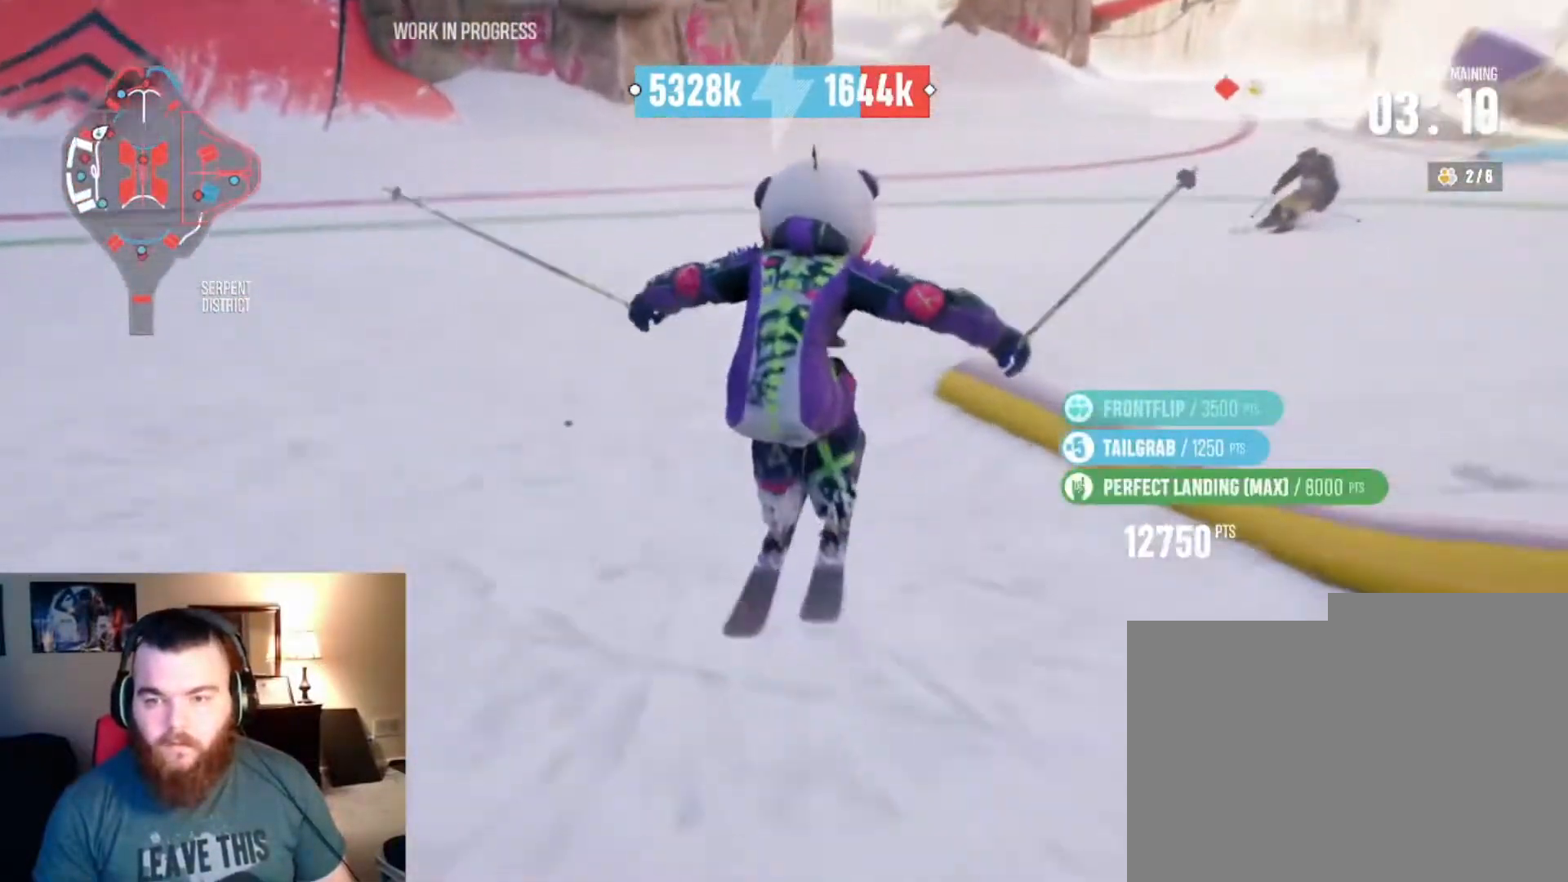
{"buttons": ["L2"], "left_stick": "down-left", "right_stick": "center", "events": [[167, "left_stick", "center"], [233, "left_stick", "left"], [400, "R2", "up"], [433, "L2", "down"], [500, "left_stick", "down-left"]]}
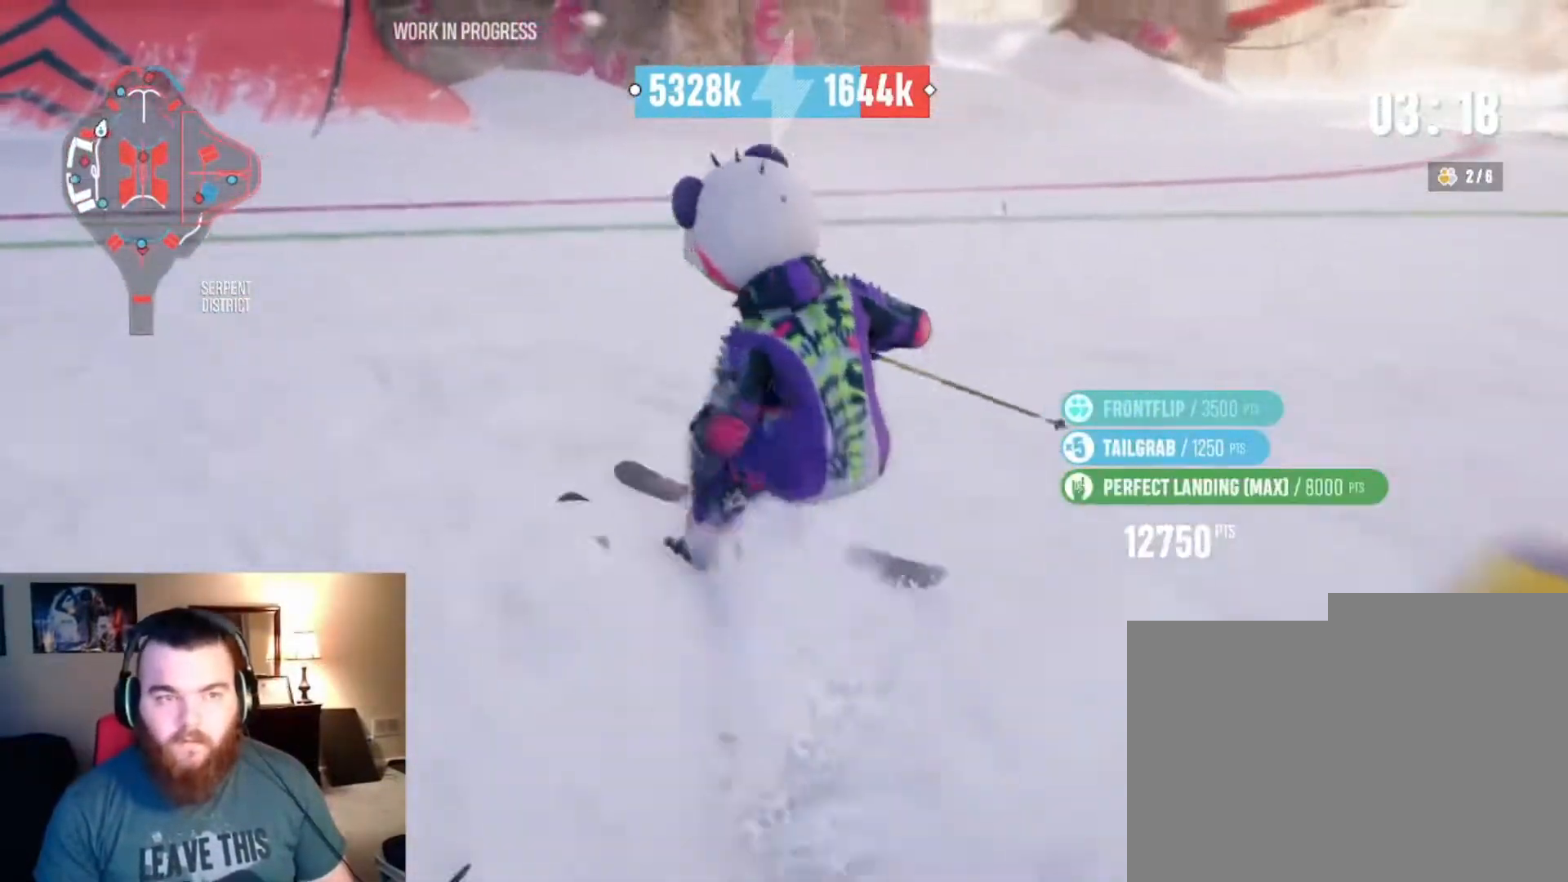
{"buttons": ["L2"], "left_stick": "down-left", "right_stick": "center", "events": [[67, "L2", "up"], [133, "L2", "down"], [233, "L2", "up"], [300, "L2", "down"], [400, "L2", "up"], [467, "L2", "down"]]}
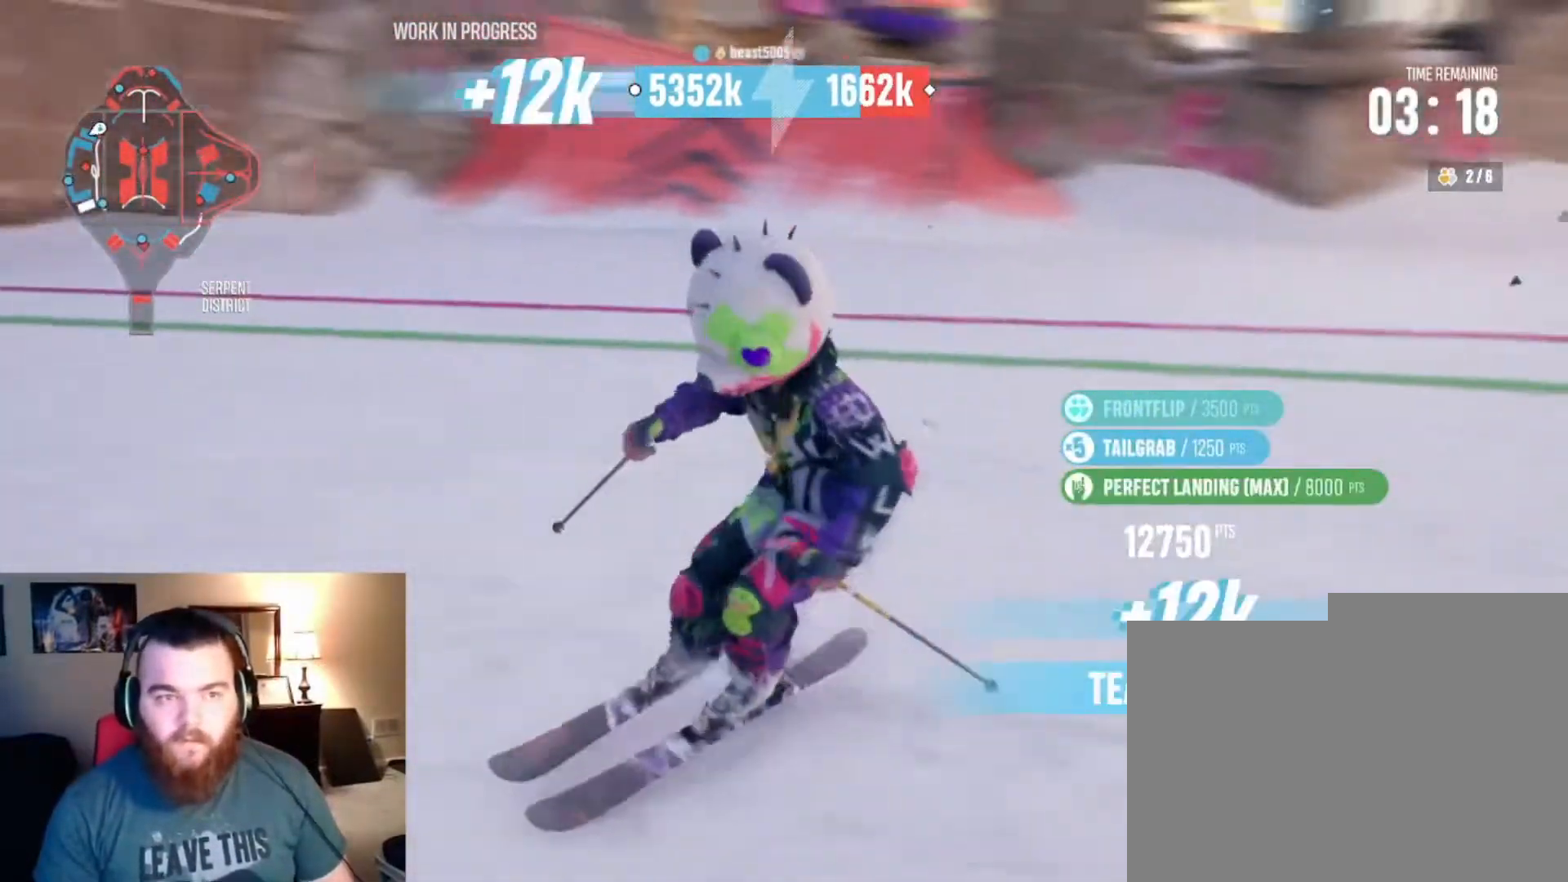
{"buttons": ["R2"], "left_stick": "down-left", "right_stick": "right", "events": [[67, "L2", "up"], [167, "R2", "down"], [500, "right_stick", "right"]]}
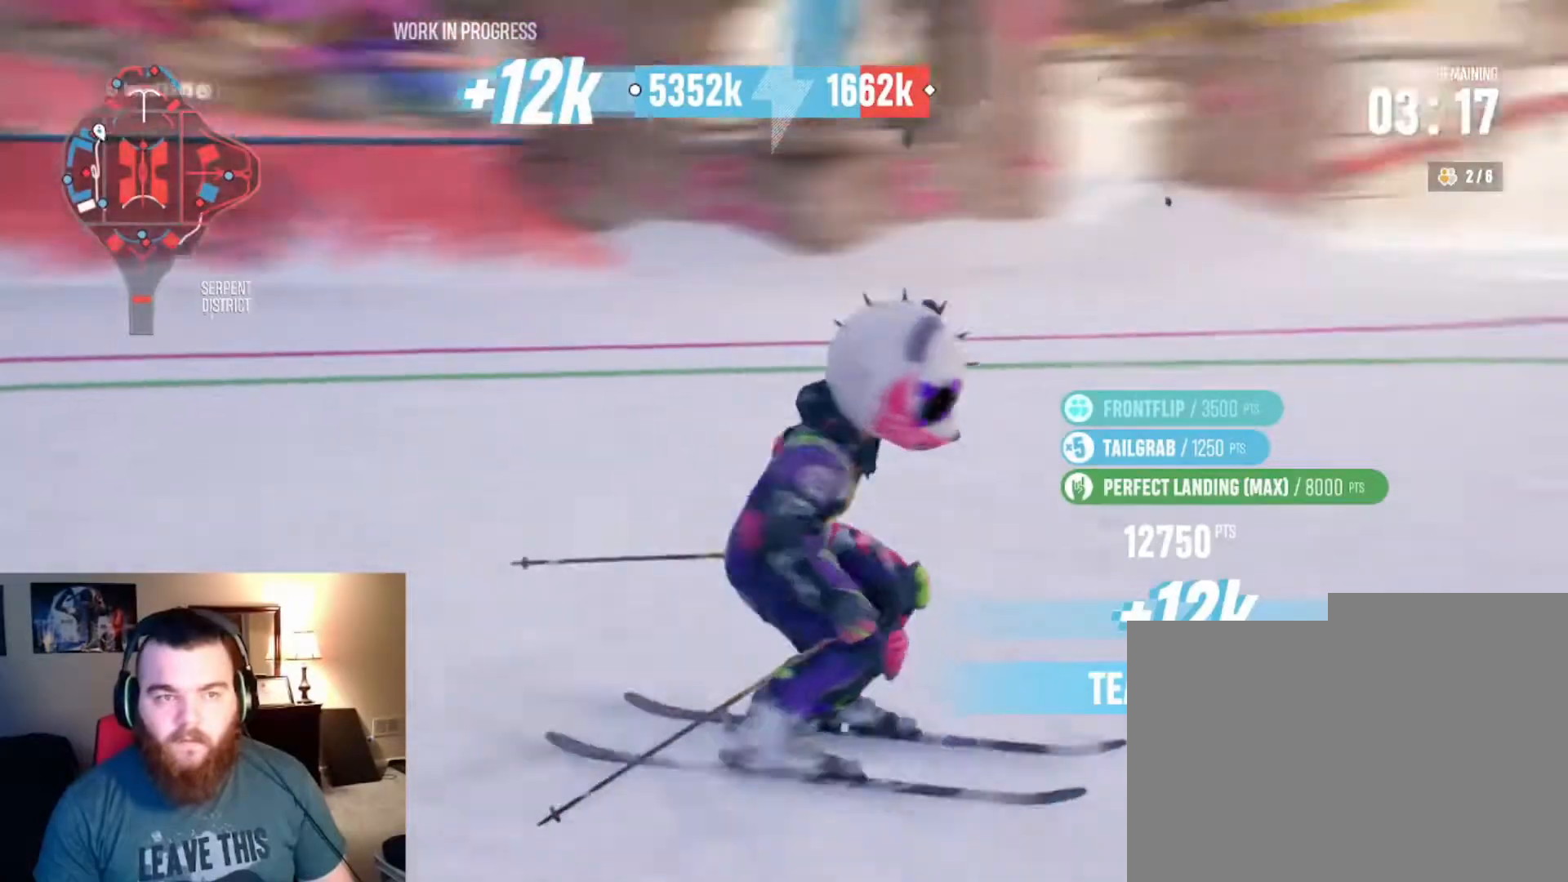
{"buttons": [], "left_stick": "center", "right_stick": "center", "events": [[133, "R2", "up"], [133, "left_stick", "center"], [133, "right_stick", "center"], [267, "left_stick", "right"], [433, "left_stick", "center"]]}
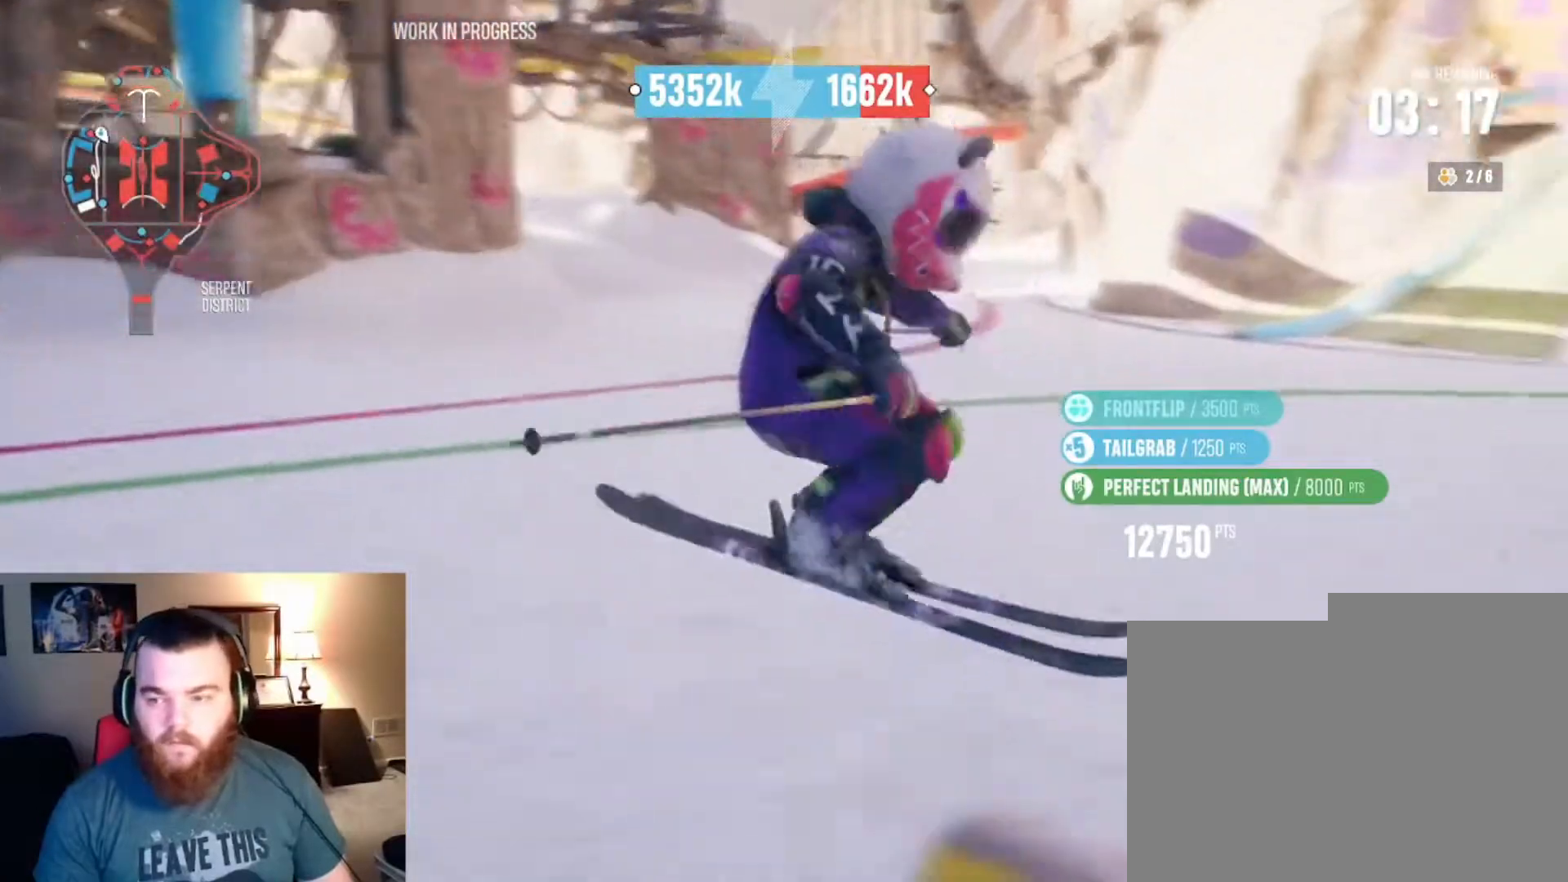
{"buttons": [], "left_stick": "left", "right_stick": "center", "events": [[167, "left_stick", "right"], [300, "left_stick", "center"], [467, "left_stick", "left"]]}
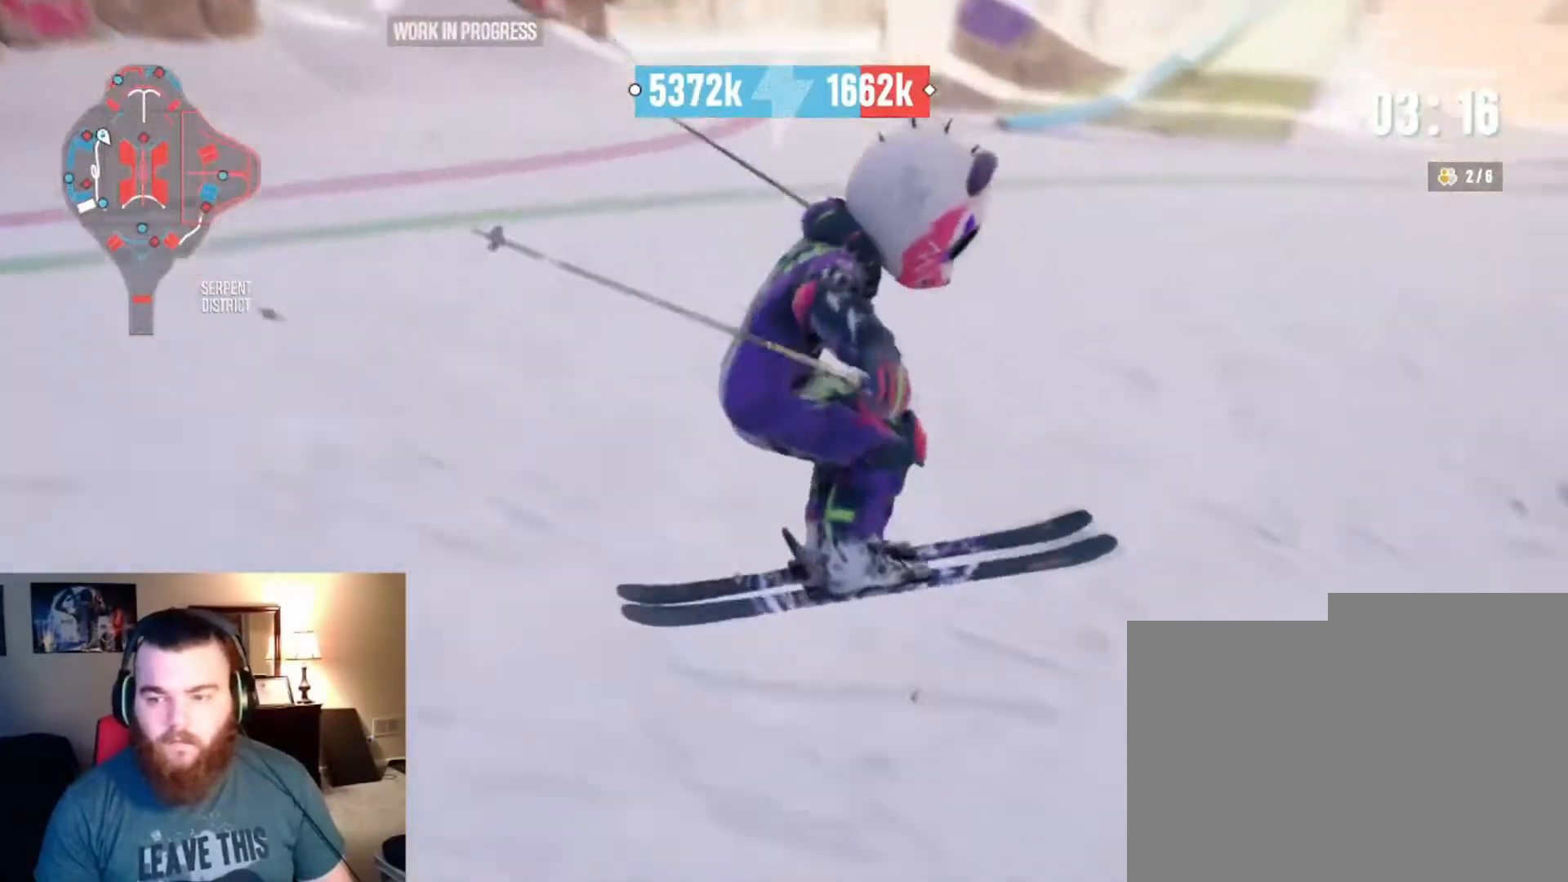
{"buttons": ["R2"], "left_stick": "down-left", "right_stick": "center", "events": [[100, "R2", "down"], [167, "left_stick", "down-left"]]}
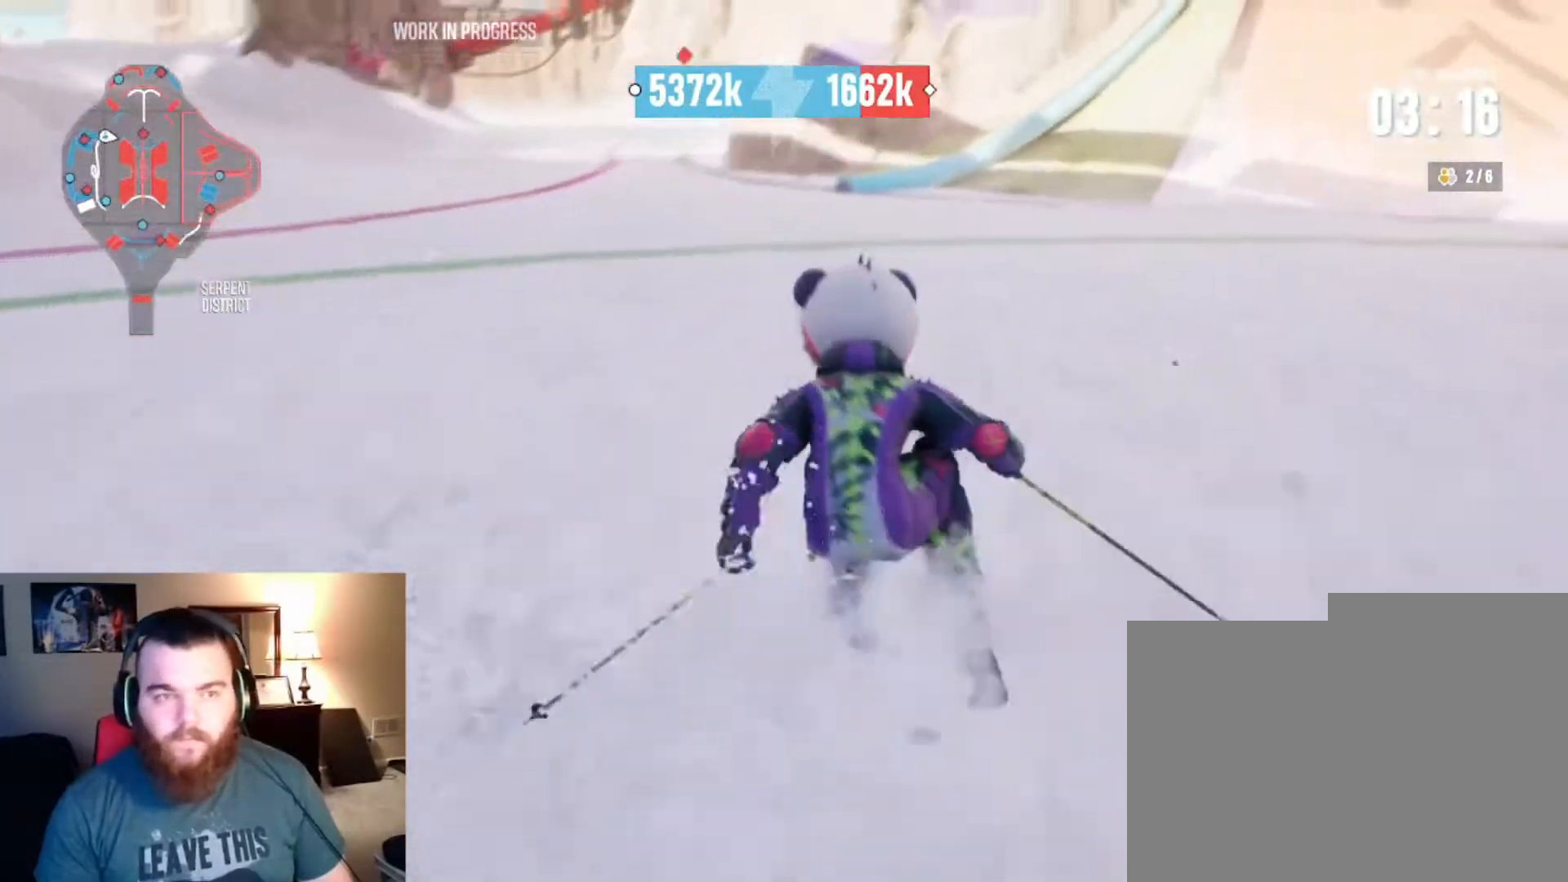
{"buttons": [], "left_stick": "down-left", "right_stick": "center", "events": [[67, "L2", "down"], [67, "R2", "up"], [167, "L2", "up"], [233, "L2", "down"], [300, "L2", "up"], [433, "L2", "down"], [500, "L2", "up"]]}
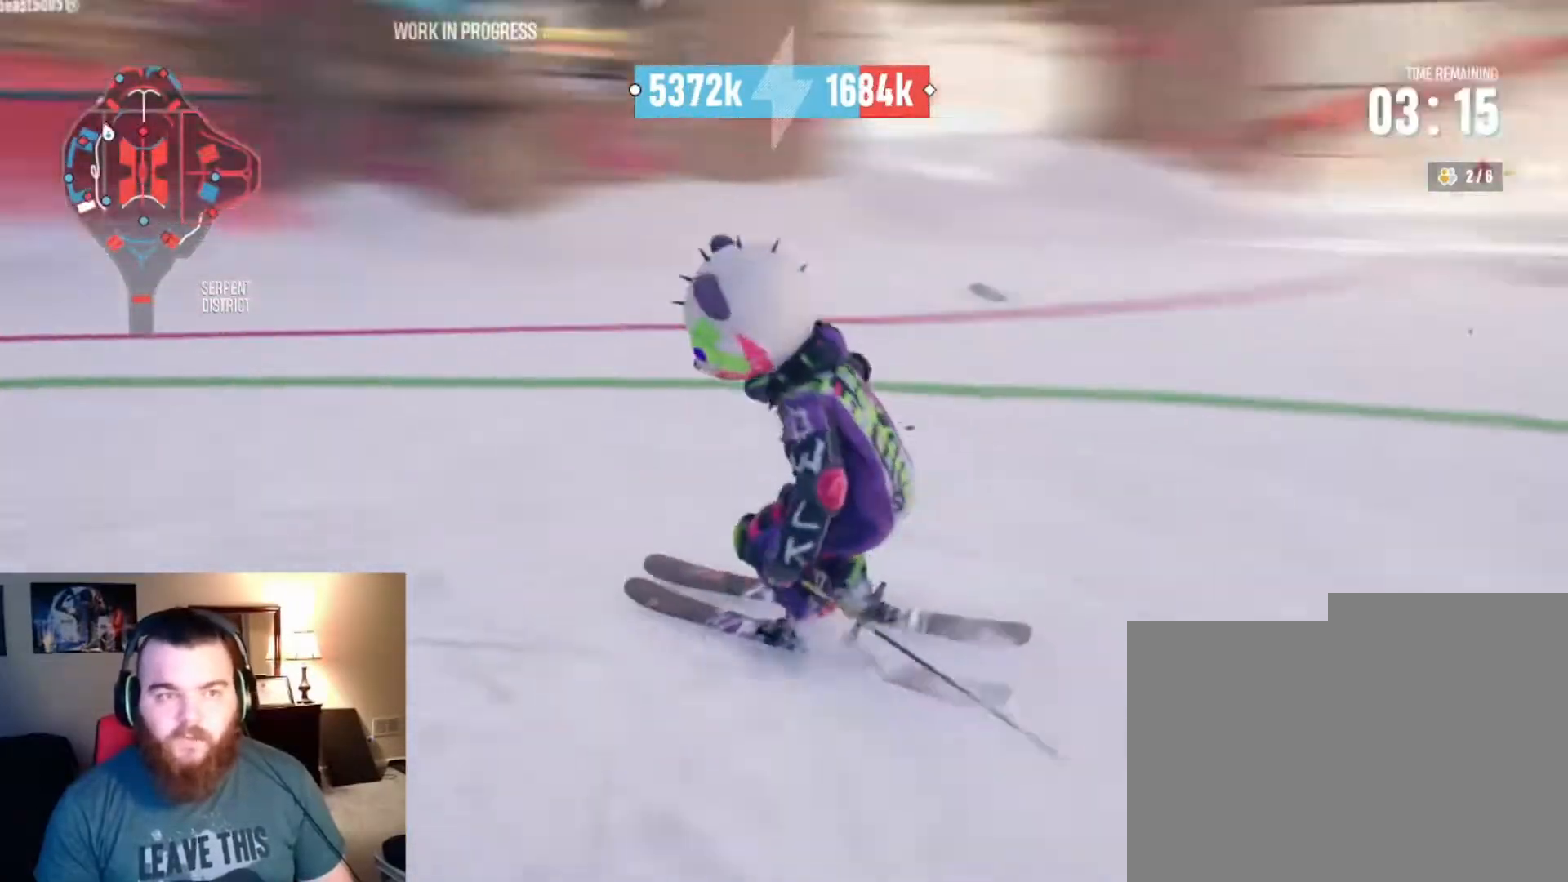
{"buttons": [], "left_stick": "down-left", "right_stick": "center", "events": [[133, "L2", "down"], [233, "L2", "up"]]}
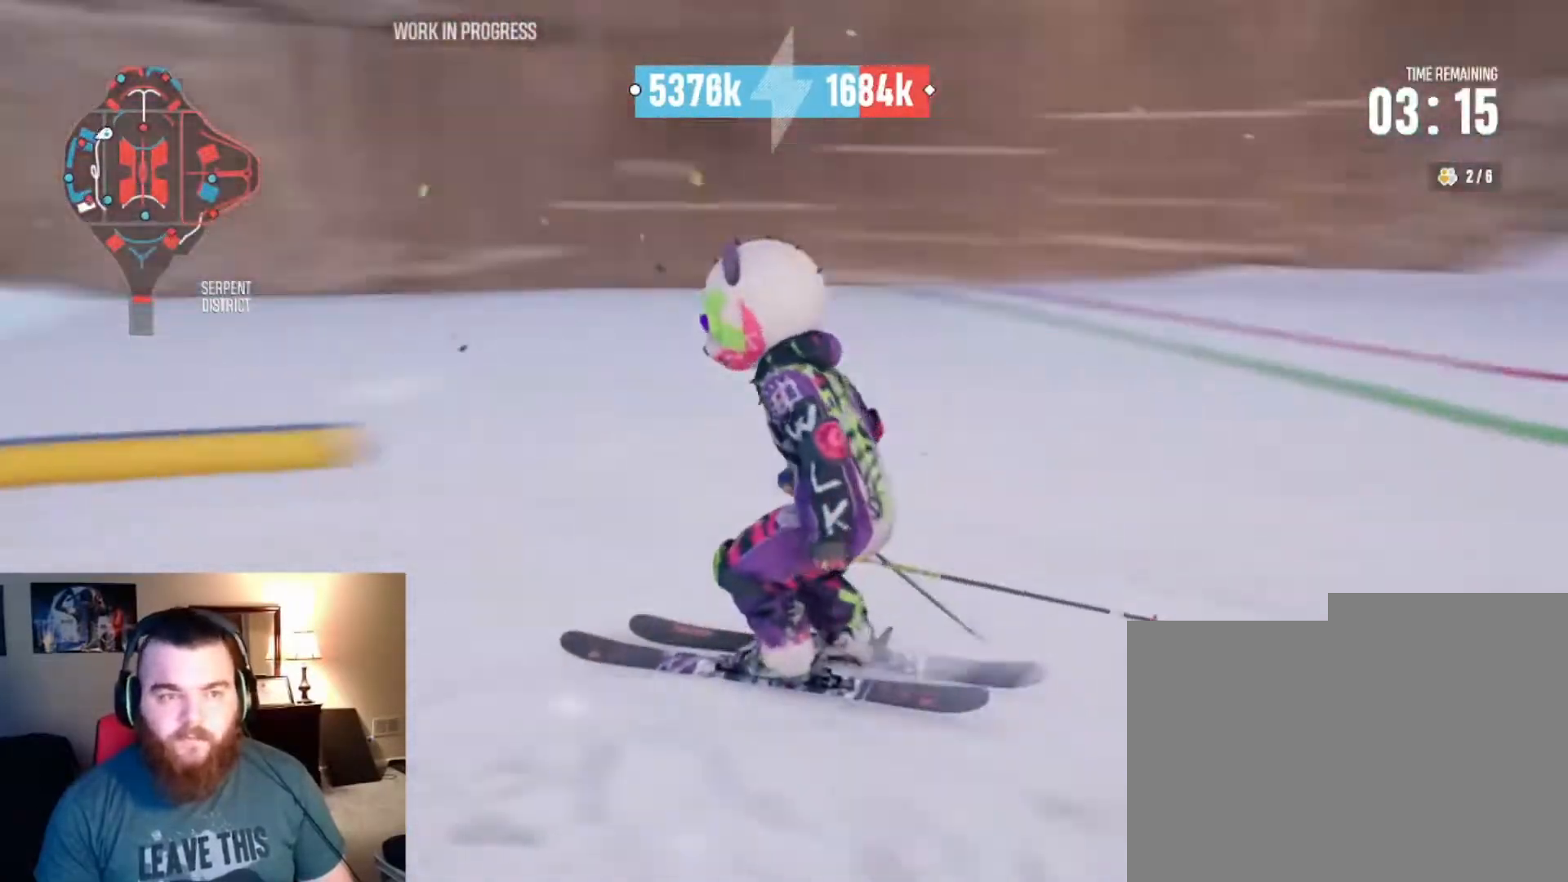
{"buttons": ["R2"], "left_stick": "center", "right_stick": "center", "events": [[67, "left_stick", "center"], [133, "R2", "down"], [233, "right_stick", "right"], [433, "right_stick", "center"]]}
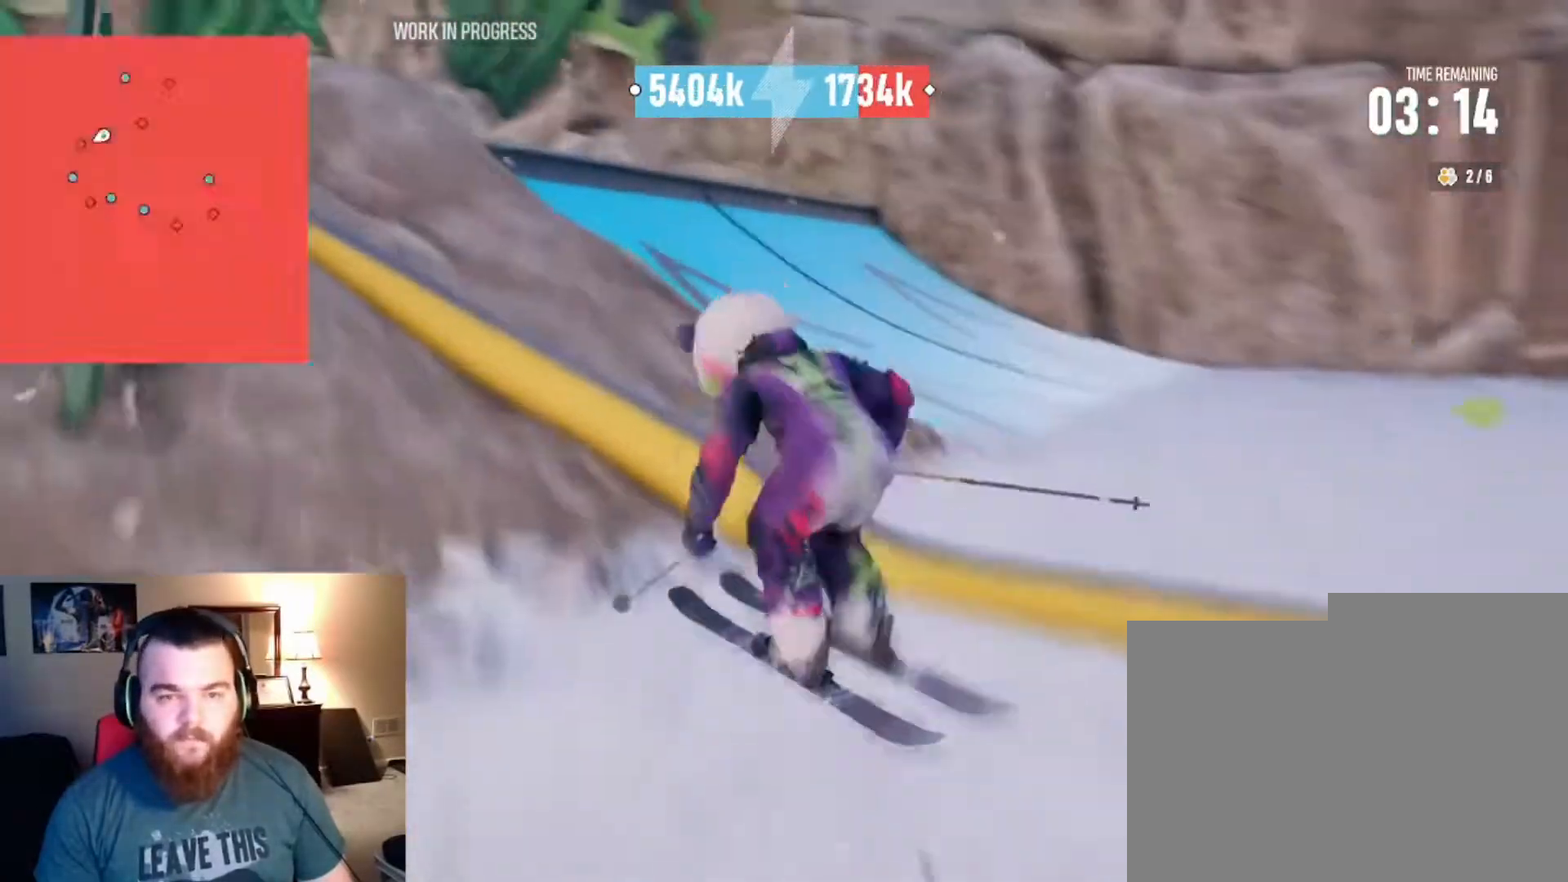
{"buttons": [], "left_stick": "center", "right_stick": "center", "events": [[467, "R2", "up"]]}
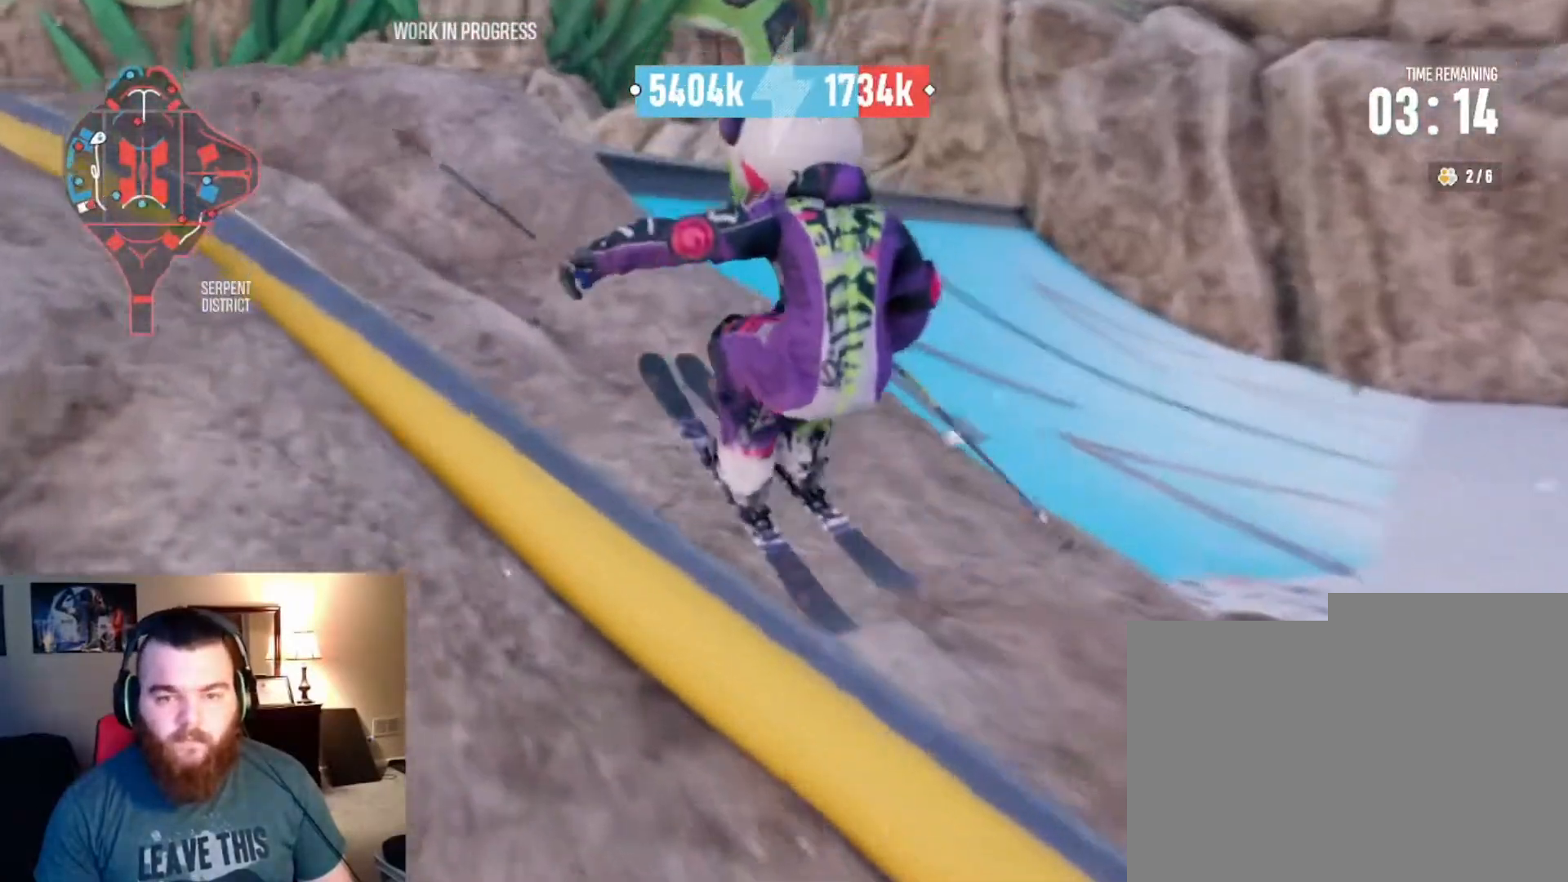
{"buttons": ["R2"], "left_stick": "up", "right_stick": "center", "events": [[100, "left_stick", "right"], [133, "R2", "down"], [167, "left_stick", "up"]]}